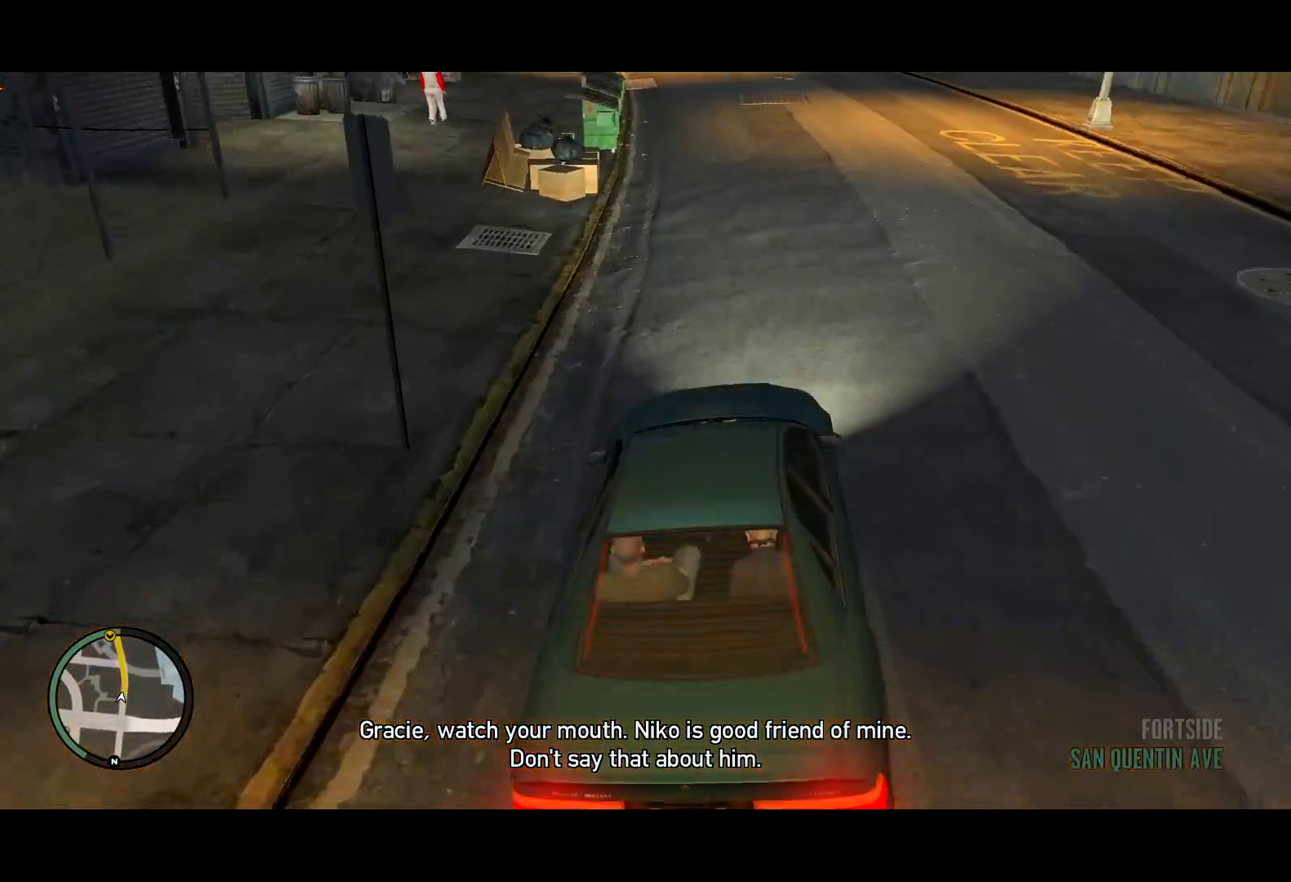
Gameplay with keyboard and mouse; each line is a JSON object with the keys and mouse buttons held at the frame after it. "events" lists presses ("down") and releases ("up") of "a", "c", "ctrl", "d", "down", "e", "escape", "f", "f2", "g", "lock", "q", "r", "return", "s", "shift", "space", "t", "up", "v", "w", "mouse_left", "mouse_right", "mouse_wheel_up" and "mouse_wheel_down" between this image and that frame as [ms after this image, input, new state], when the widget could be followed in between. "mouse_left", "mouse_right", "mouse_wheel_up", "mouse_wheel_down" = the "left", "right", "wheel_up", "wheel_down" buttons of the "mouse" list. No other keys are recorded. Mouse movement is not recorded. Key names are as the overlay labels them; some are game actions (e.g. jump) rather than physical keys. Not read: other_keys.
{"keys": ["w"], "mouse": [], "events": [[67, "a", "down"], [167, "a", "up"]]}
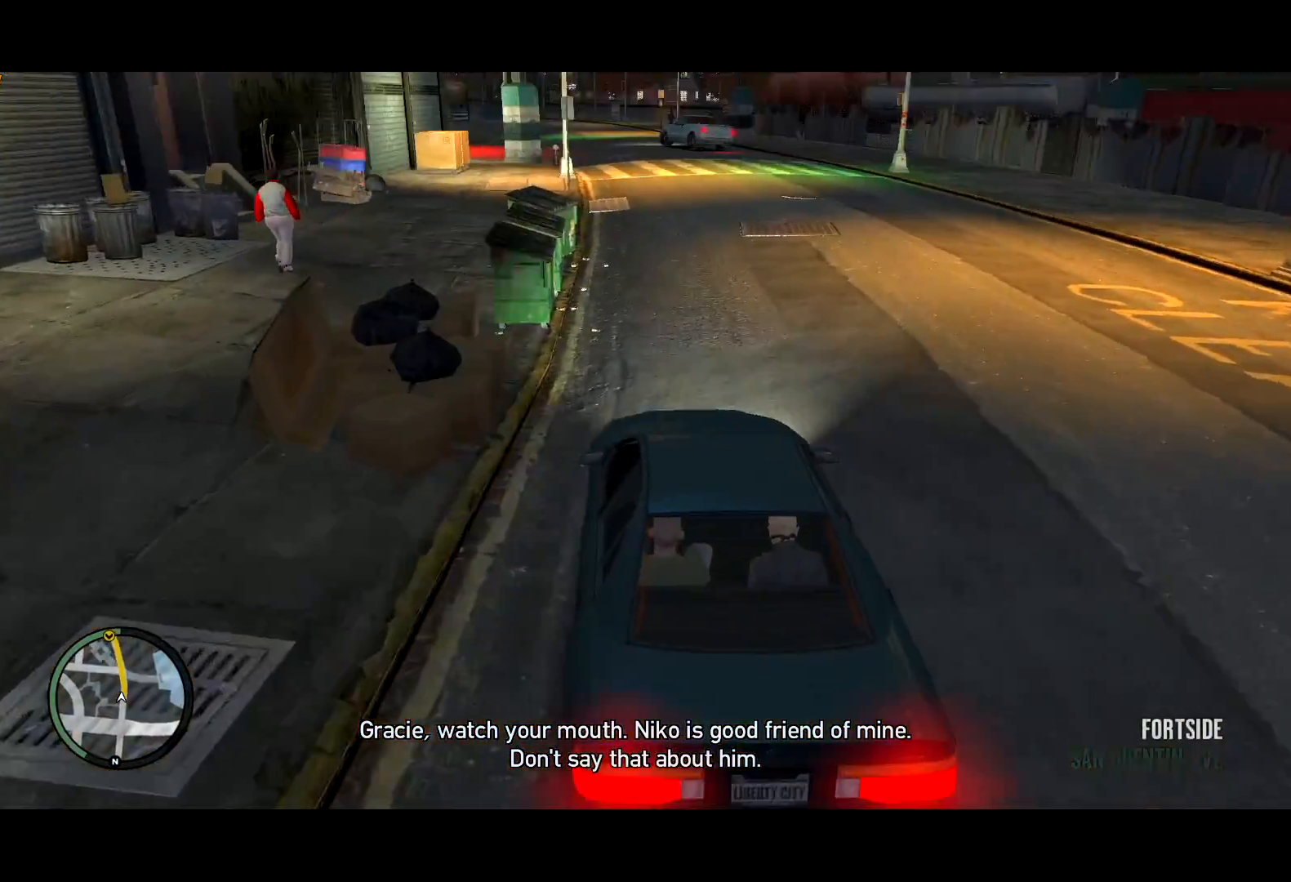
{"keys": ["w"], "mouse": [], "events": []}
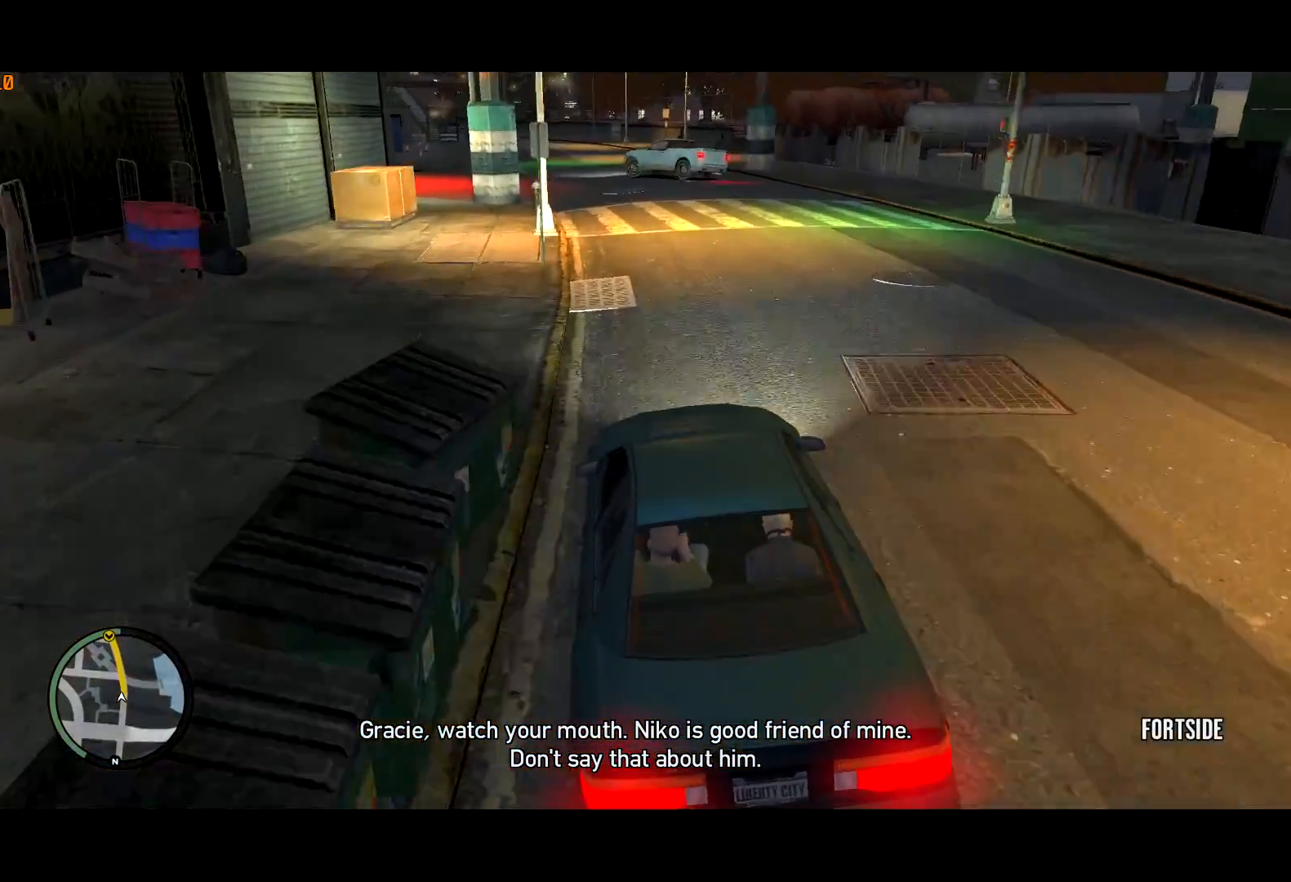
{"keys": ["w"], "mouse": [], "events": [[200, "a", "down"], [234, "a", "up"]]}
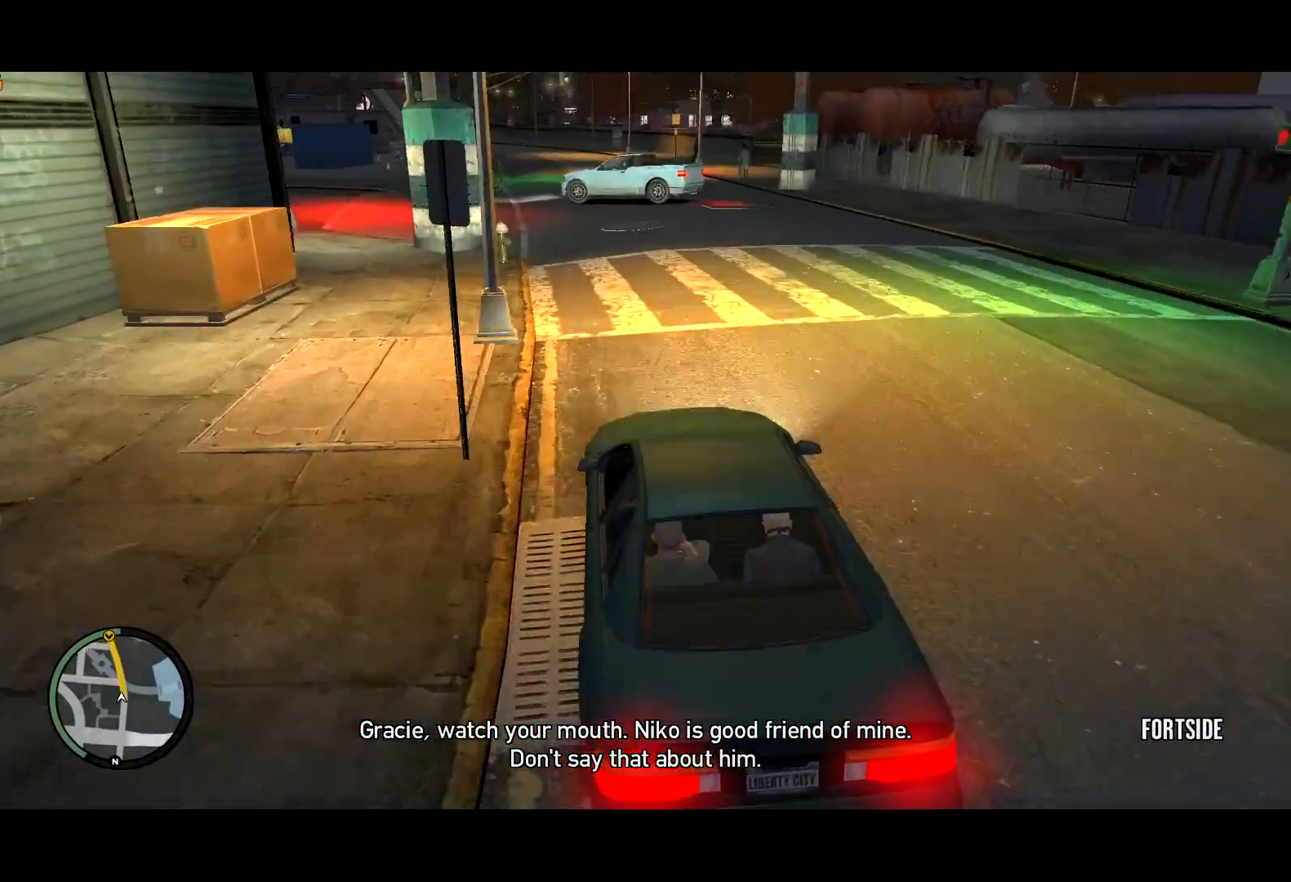
{"keys": ["a", "w"], "mouse": [], "events": [[450, "a", "down"]]}
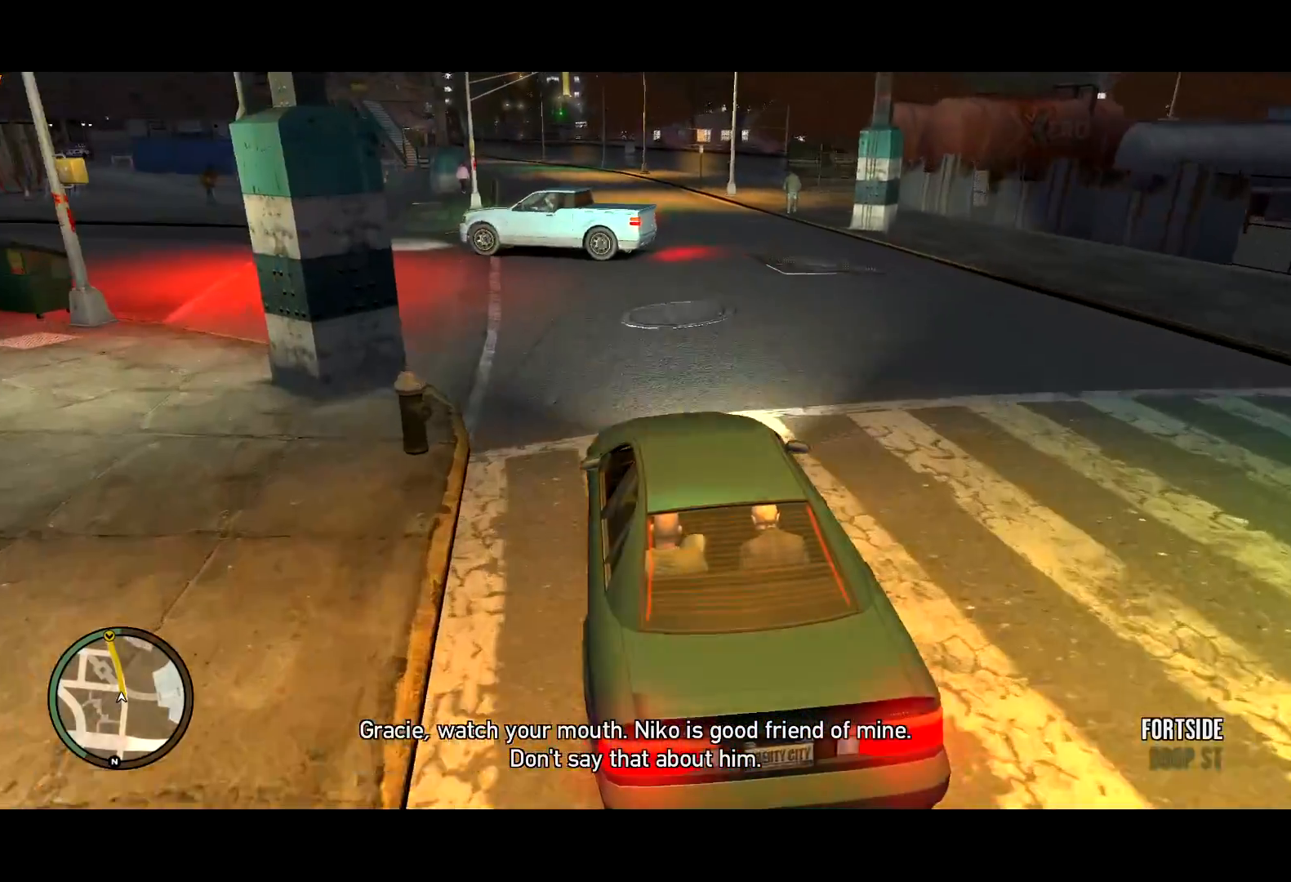
{"keys": ["w"], "mouse": [], "events": [[84, "a", "up"], [317, "mouse_left", "down"], [367, "mouse_left", "up"], [450, "mouse_left", "down"], [500, "mouse_left", "up"]]}
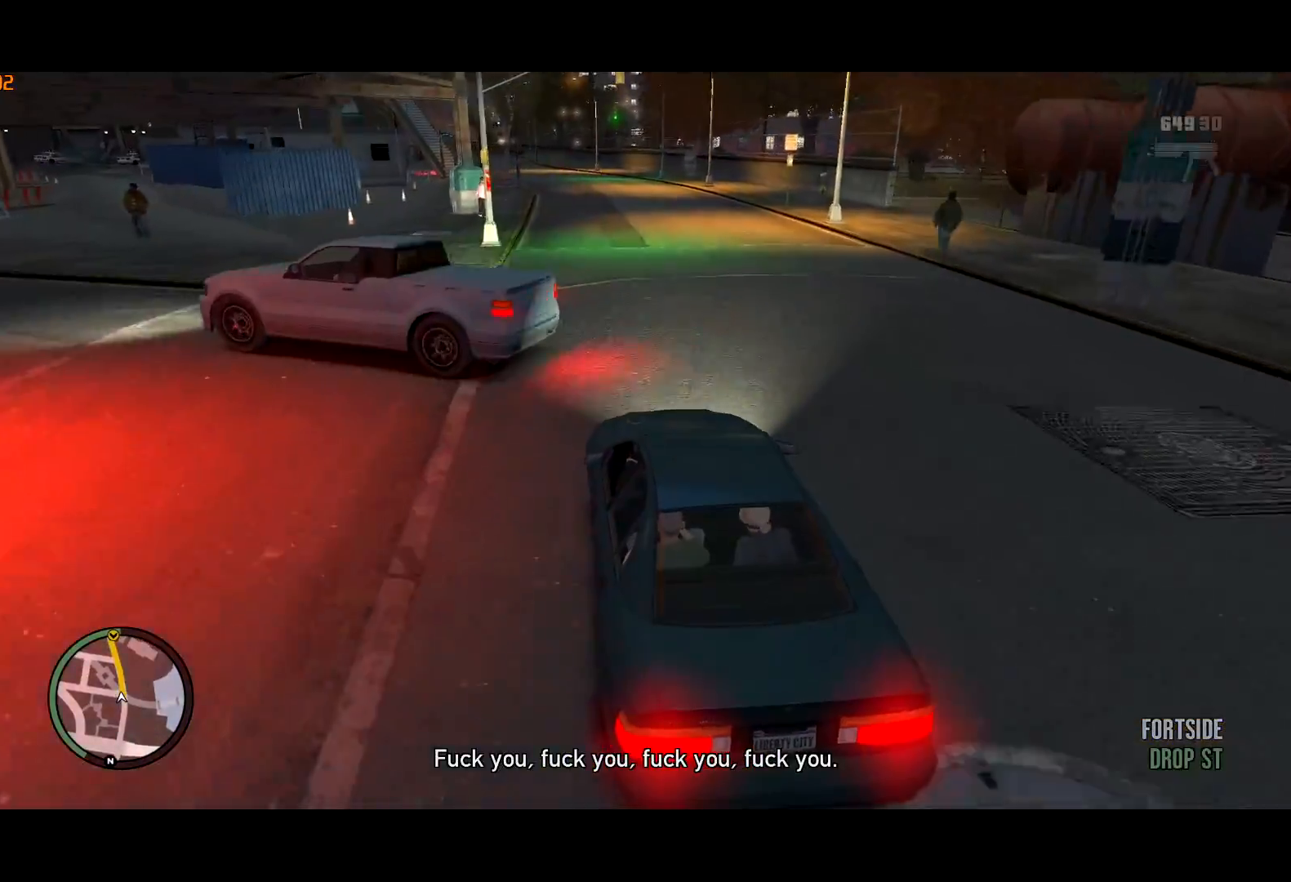
{"keys": ["a", "w"], "mouse": [], "events": [[100, "mouse_left", "down"], [150, "mouse_left", "up"], [234, "mouse_left", "down"], [284, "mouse_left", "up"], [467, "a", "down"]]}
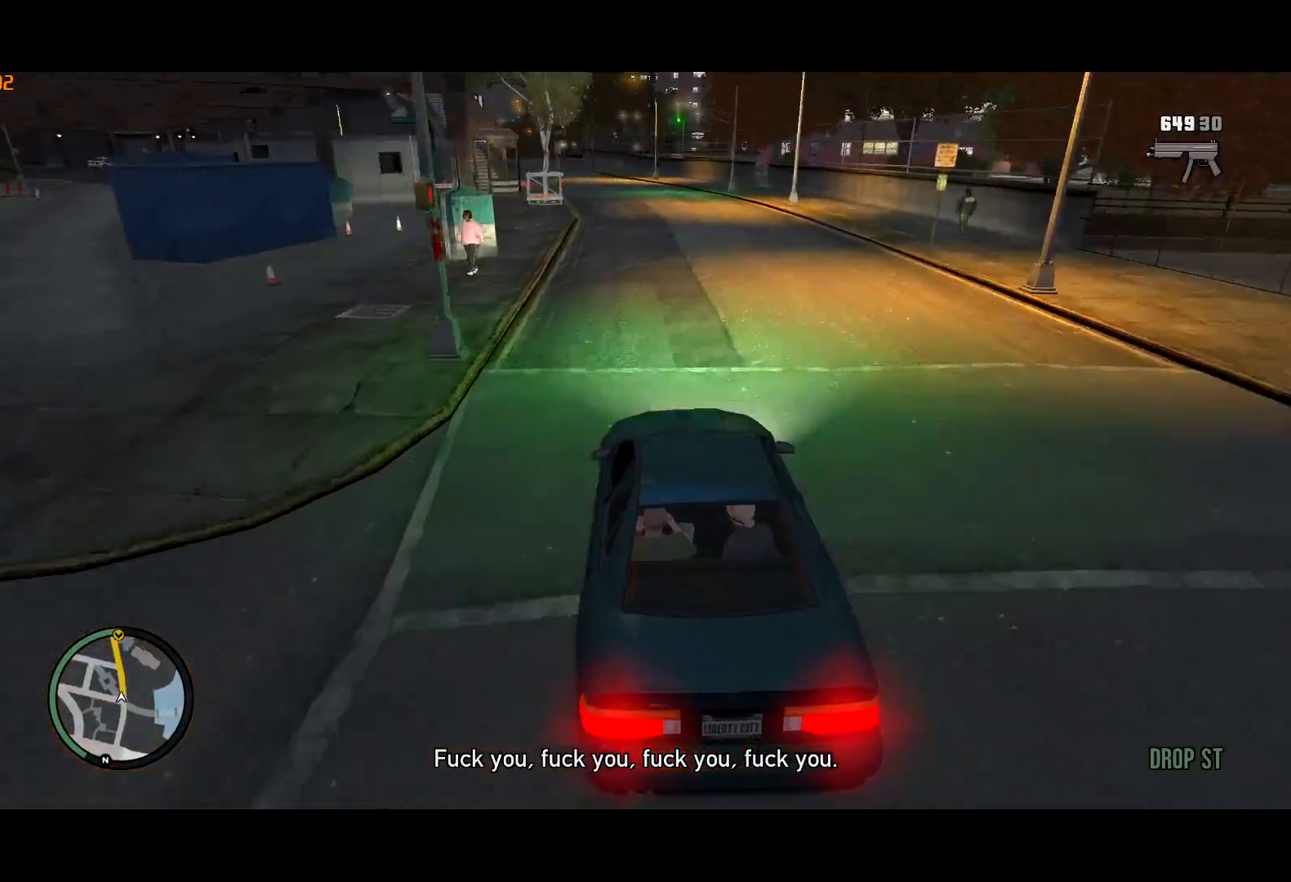
{"keys": ["w"], "mouse": [], "events": [[17, "a", "up"], [350, "a", "down"], [434, "a", "up"]]}
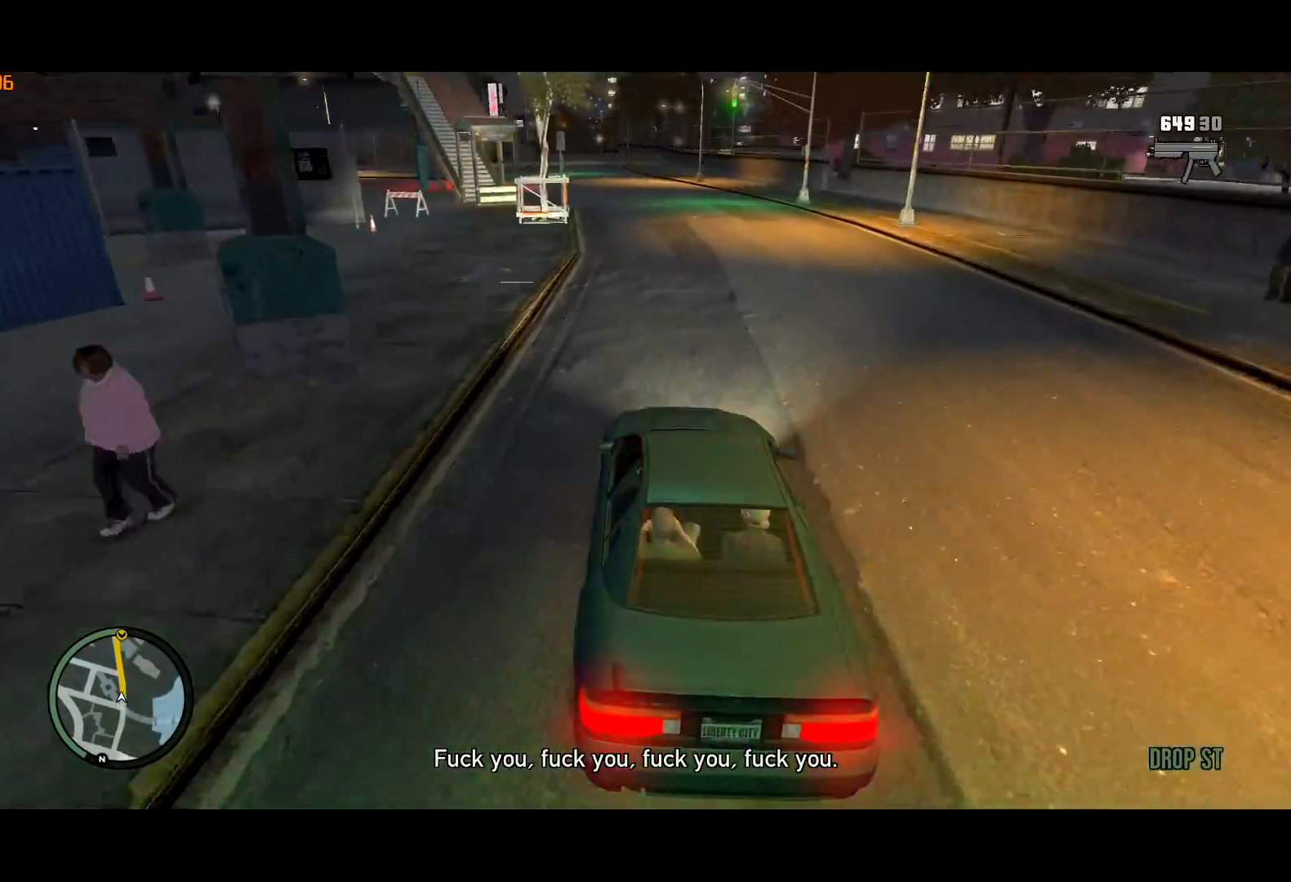
{"keys": ["w"], "mouse": [], "events": [[317, "a", "down"], [417, "a", "up"]]}
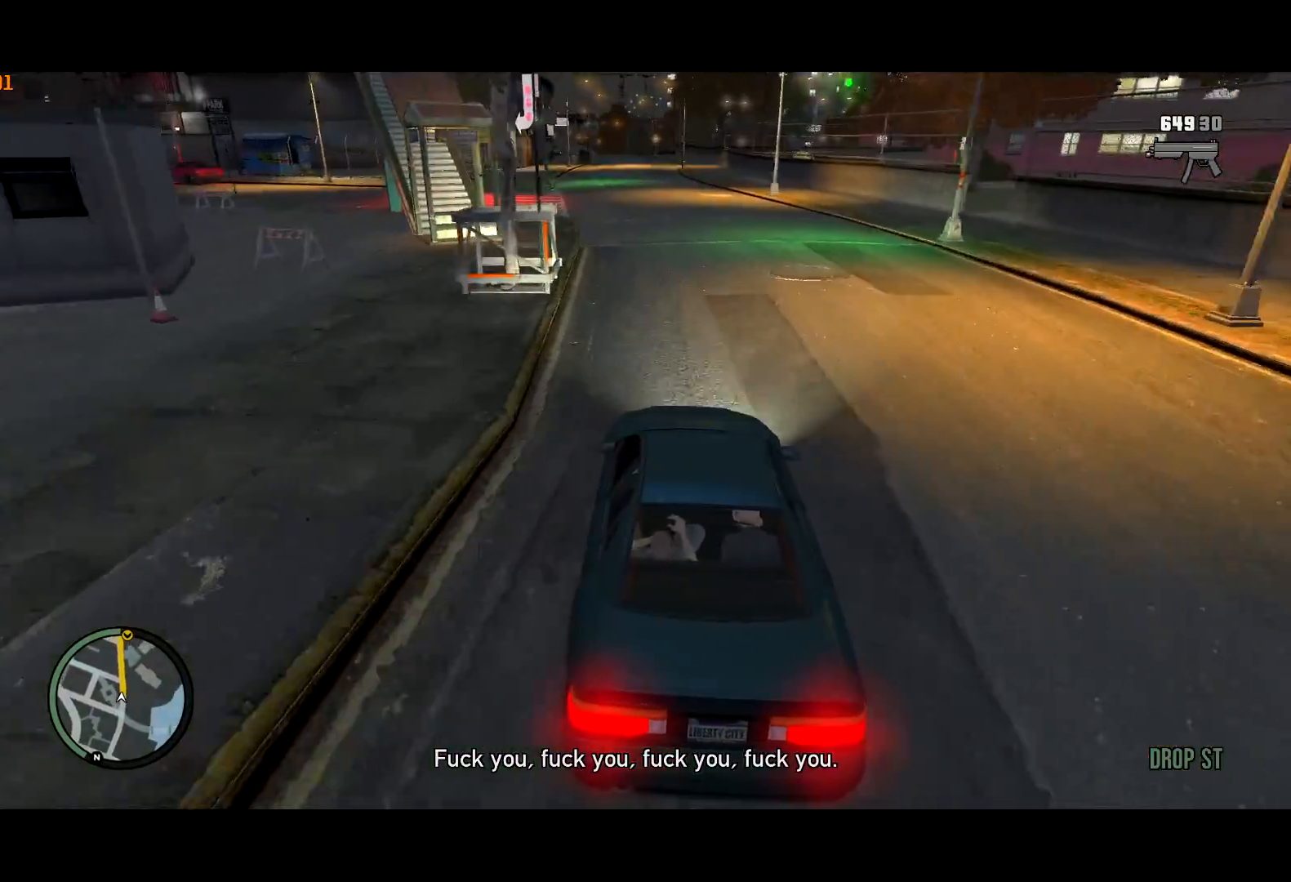
{"keys": ["w"], "mouse": [], "events": [[234, "a", "down"], [284, "a", "up"]]}
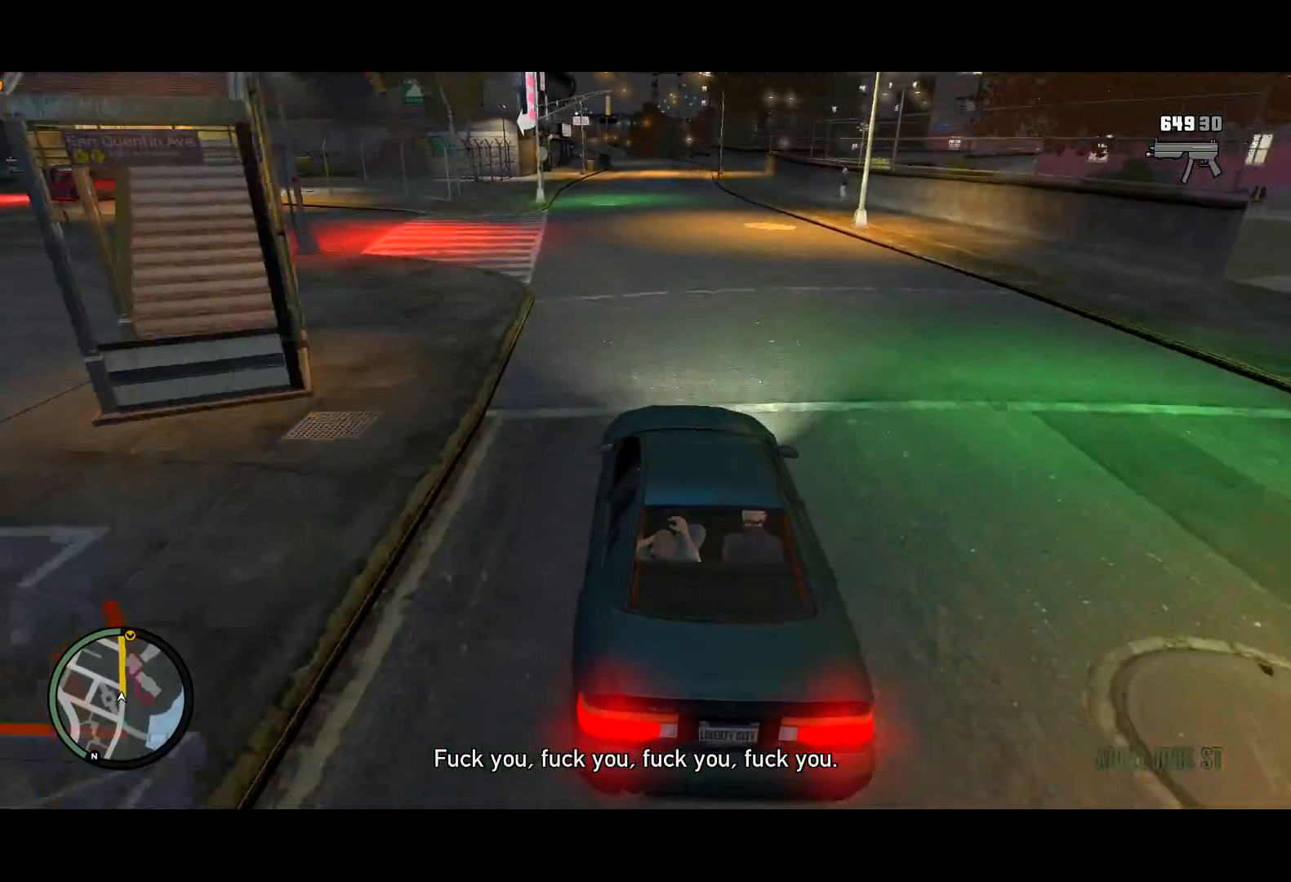
{"keys": ["w"], "mouse": [], "events": []}
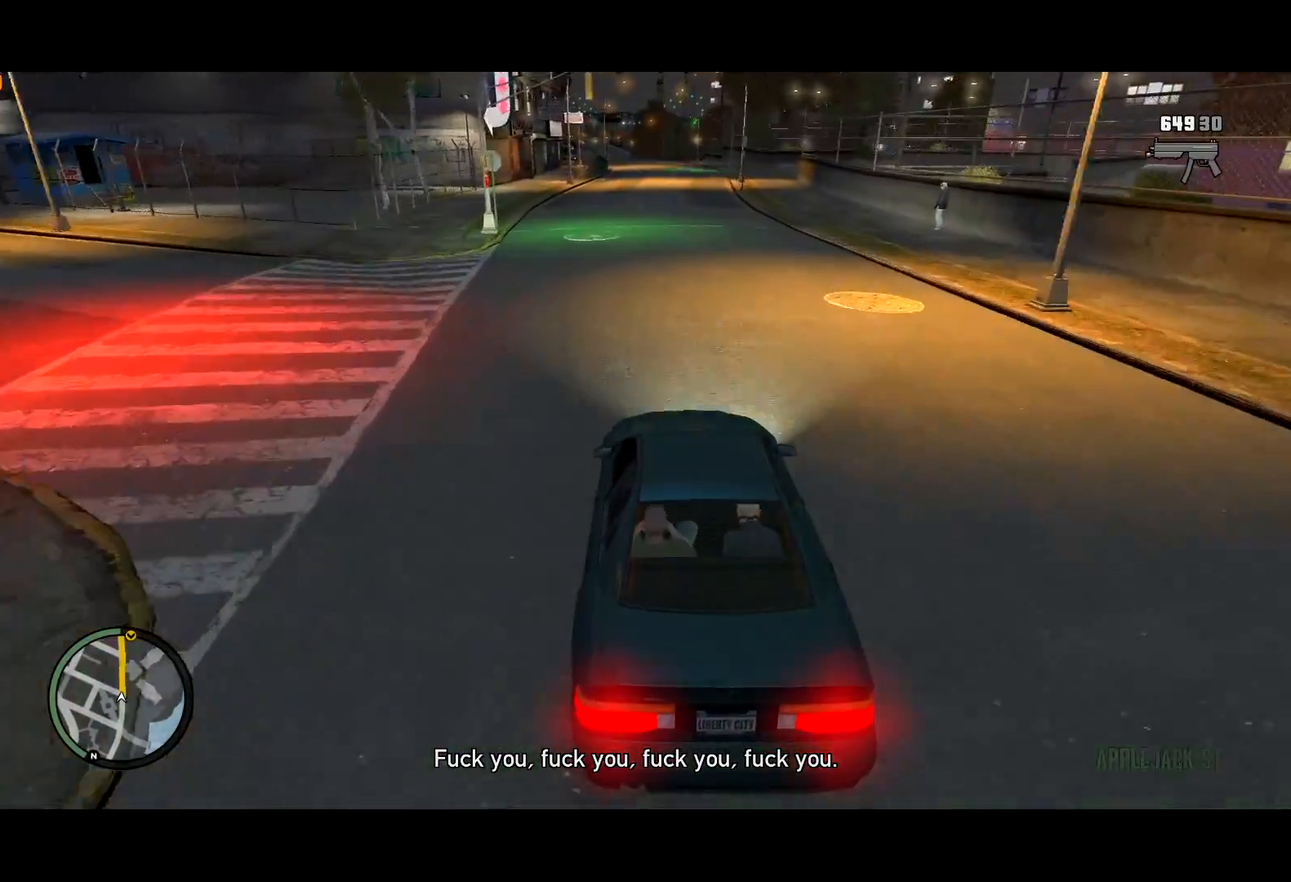
{"keys": ["a", "w"], "mouse": [], "events": [[484, "a", "down"]]}
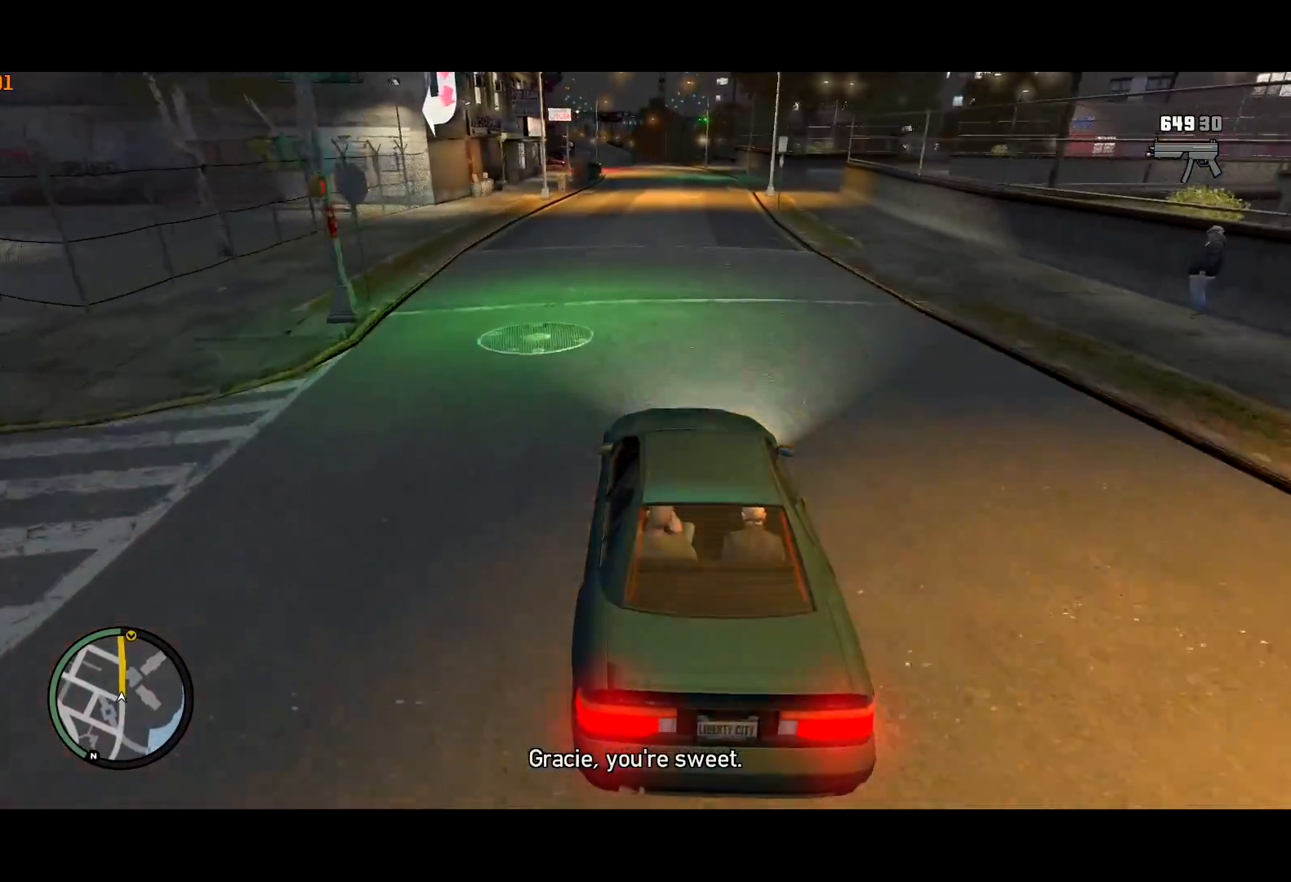
{"keys": ["w"], "mouse": [], "events": [[50, "a", "up"]]}
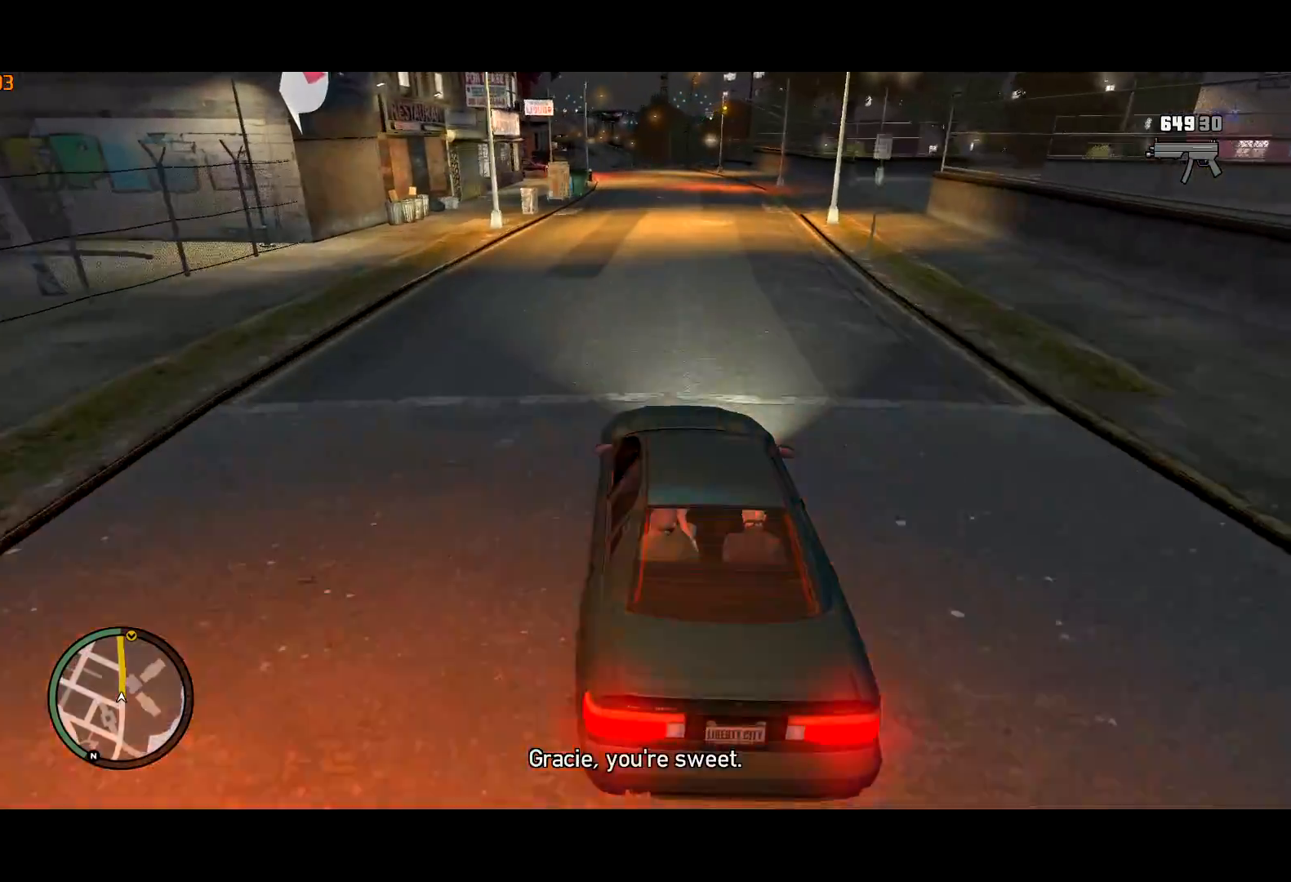
{"keys": ["w"], "mouse": [], "events": []}
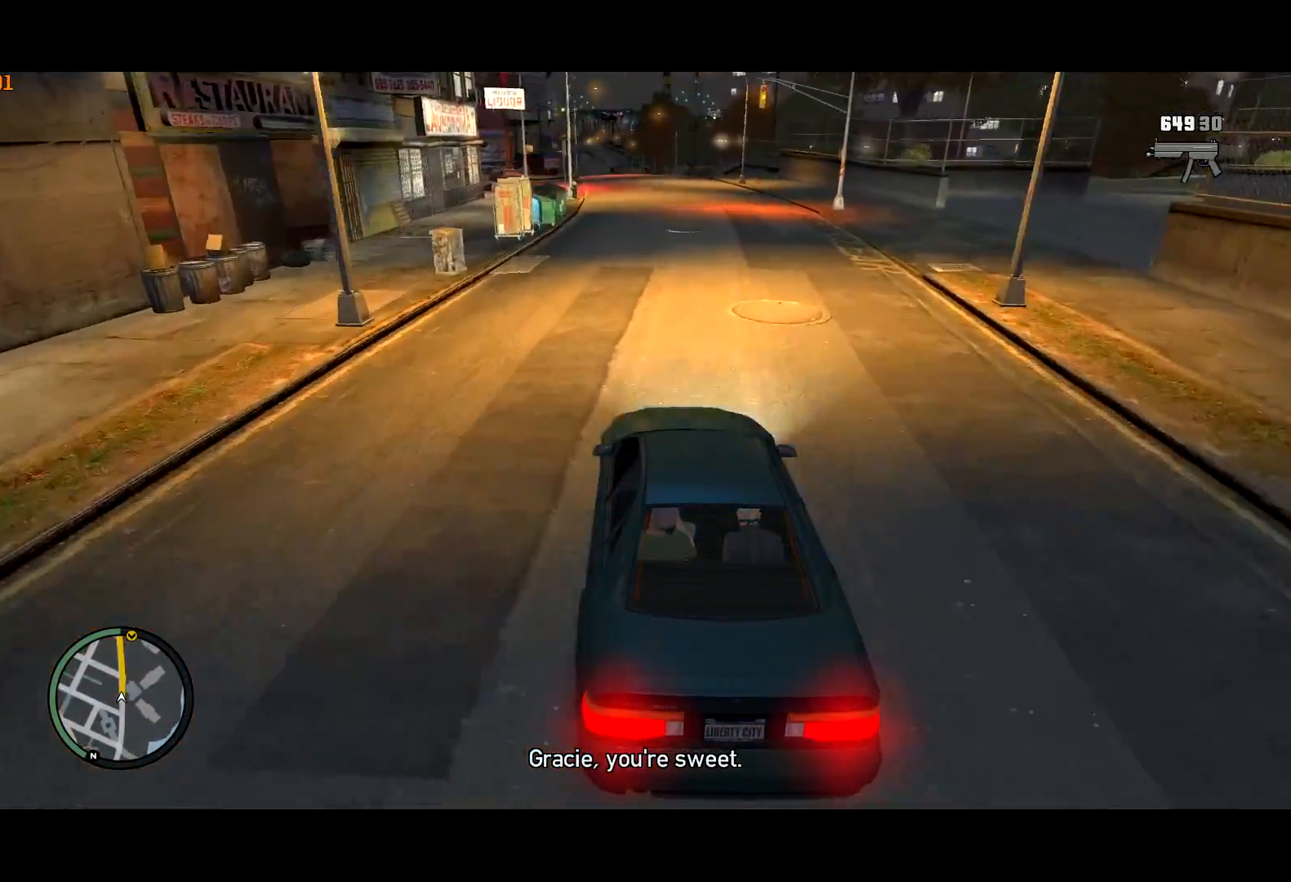
{"keys": ["w"], "mouse": [], "events": []}
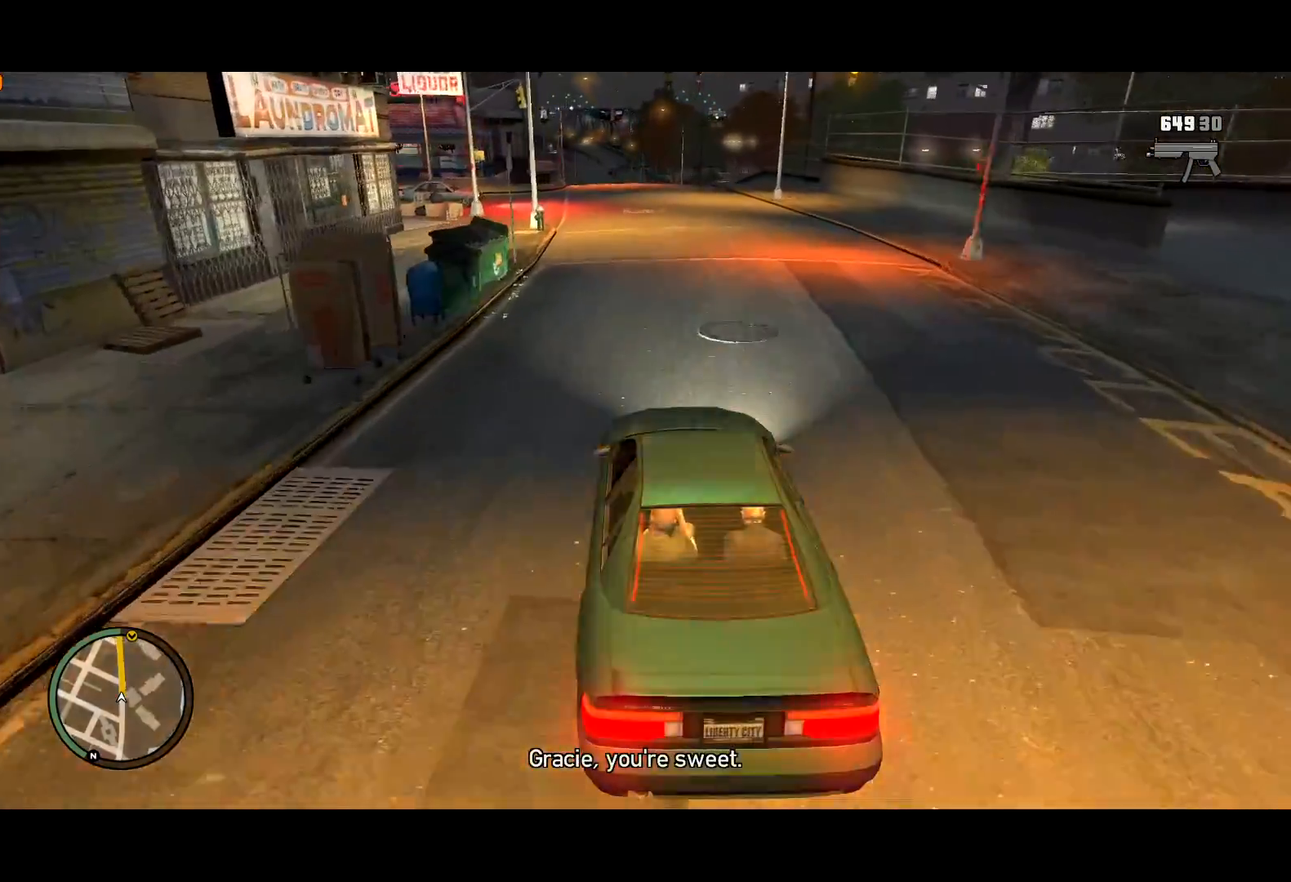
{"keys": ["w"], "mouse": [], "events": [[100, "a", "down"], [234, "a", "up"], [384, "mouse_left", "down"], [434, "mouse_left", "up"]]}
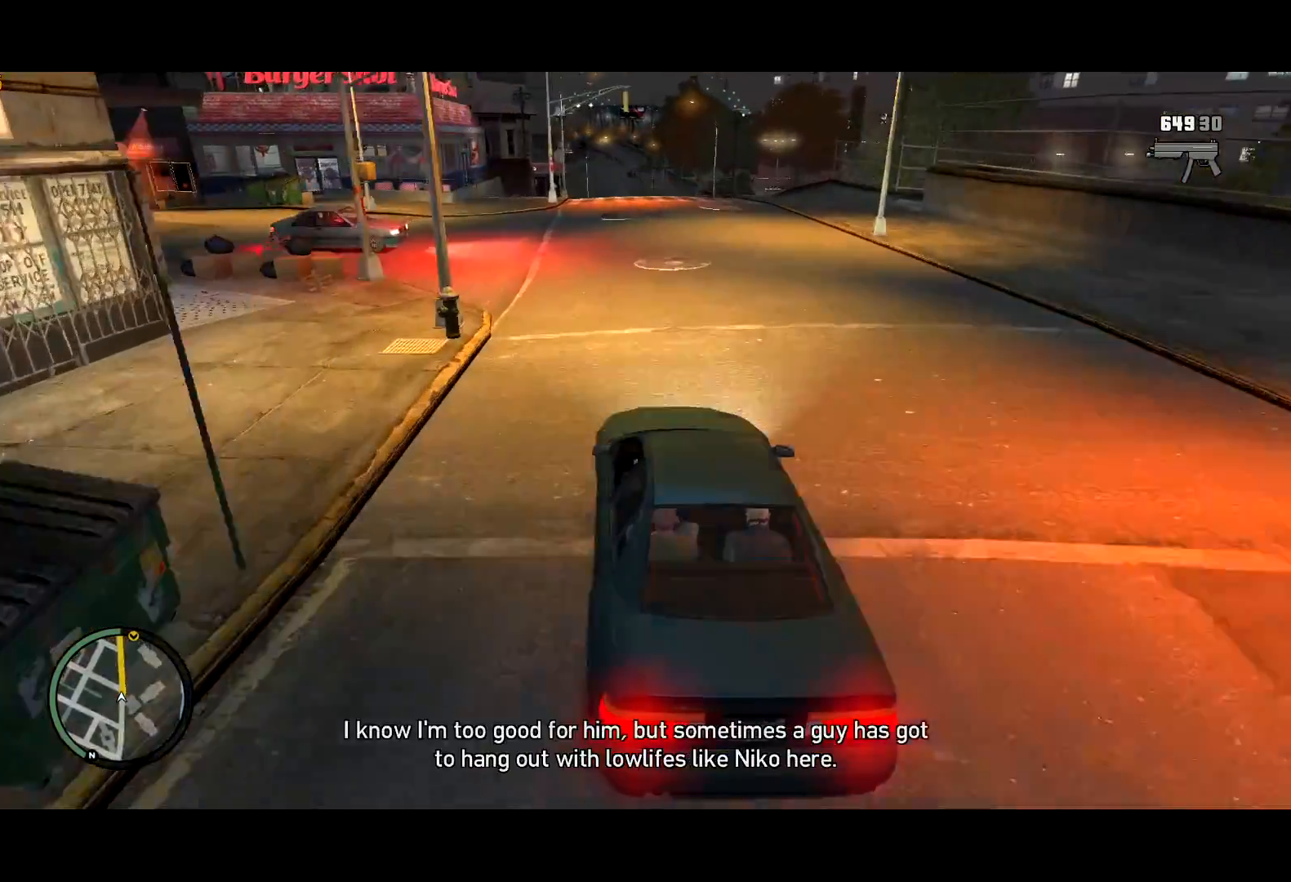
{"keys": ["w"], "mouse": [], "events": [[17, "mouse_left", "down"], [50, "mouse_left", "up"], [167, "mouse_left", "down"], [217, "mouse_left", "up"], [300, "d", "down"], [300, "mouse_left", "down"], [350, "d", "up"], [350, "mouse_left", "up"]]}
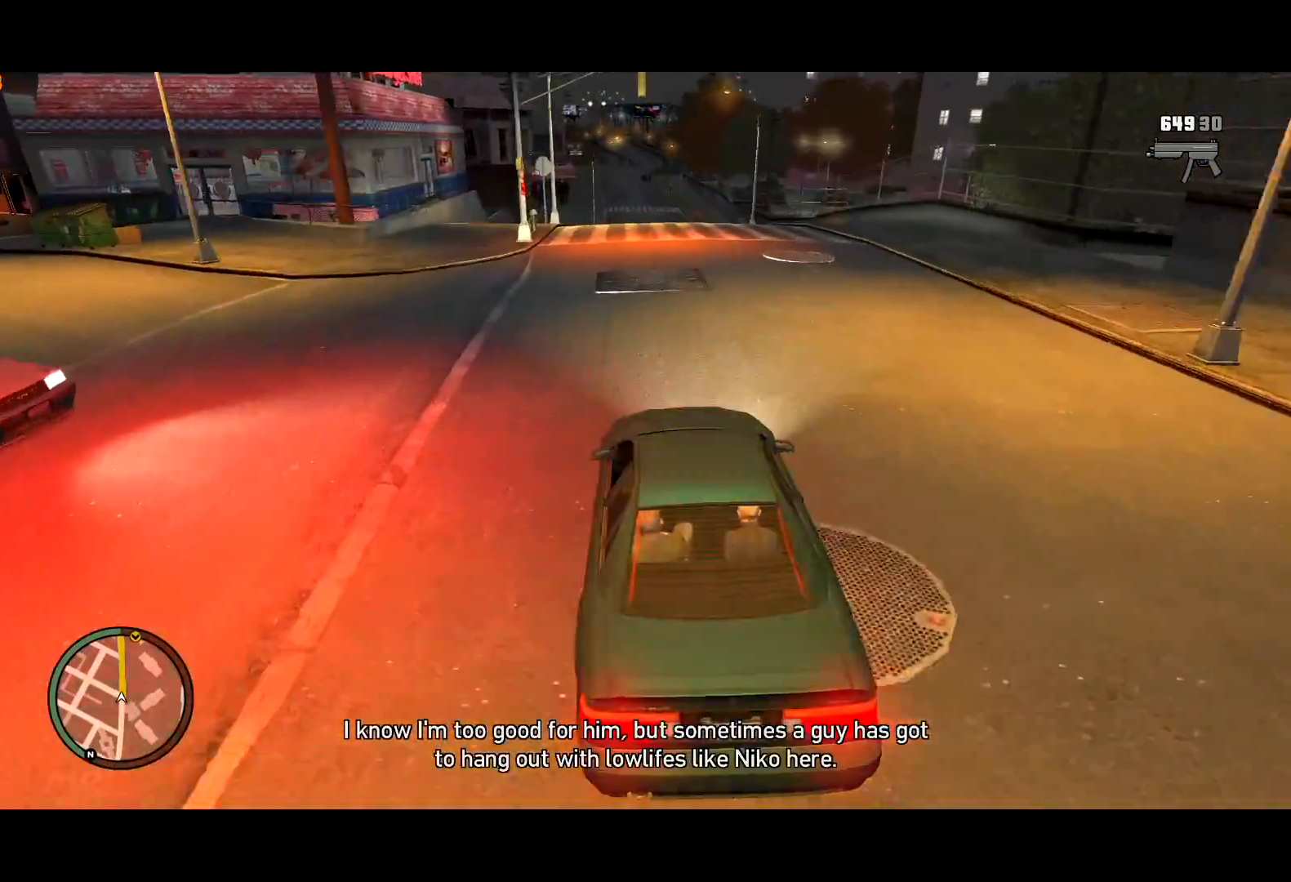
{"keys": ["w"], "mouse": [], "events": [[450, "a", "down"], [500, "a", "up"]]}
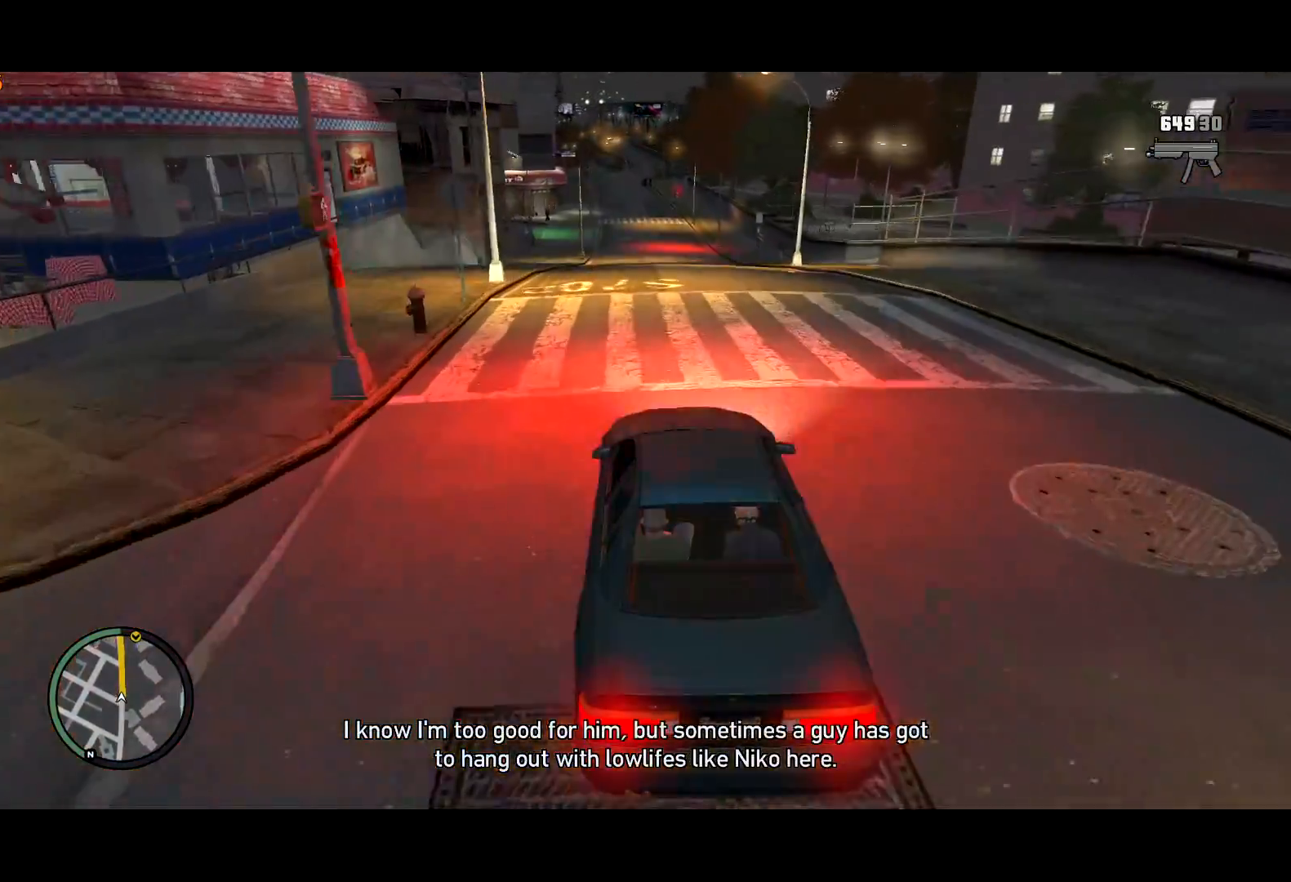
{"keys": ["w"], "mouse": [], "events": []}
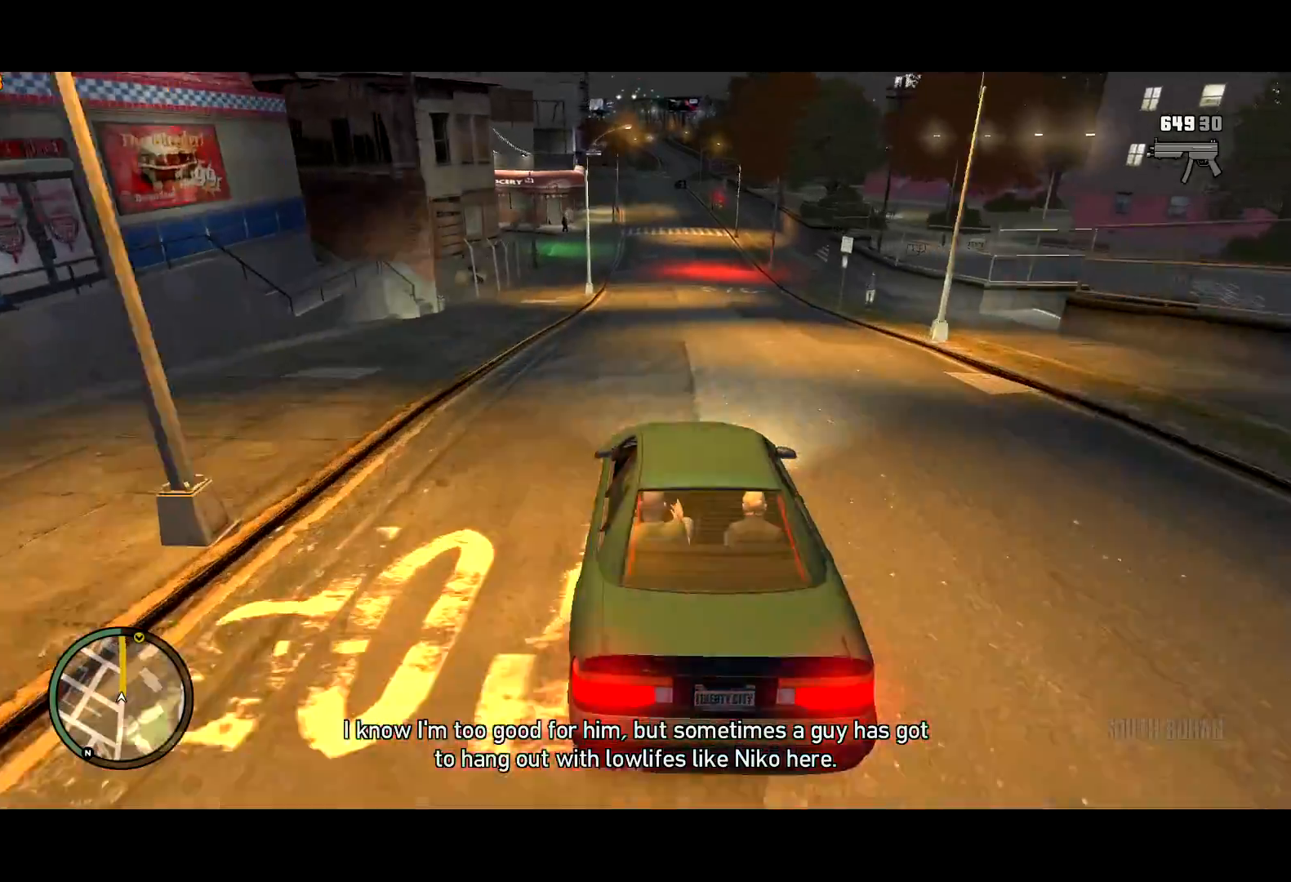
{"keys": ["w"], "mouse": [], "events": [[167, "a", "down"], [200, "a", "up"], [400, "a", "down"], [484, "a", "up"]]}
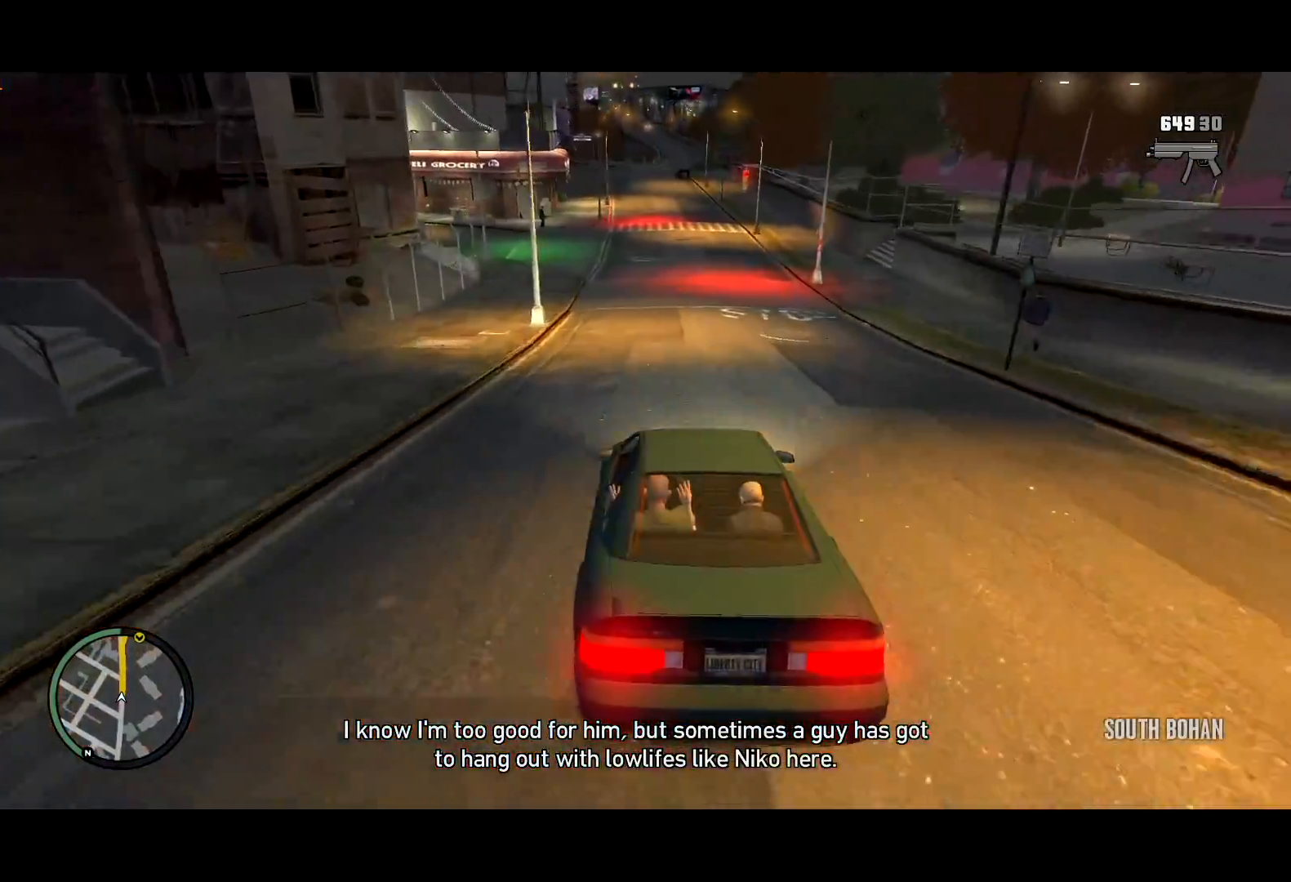
{"keys": ["w"], "mouse": ["left"], "events": [[184, "d", "down"], [267, "d", "up"], [367, "mouse_left", "down"], [417, "mouse_left", "up"], [500, "mouse_left", "down"]]}
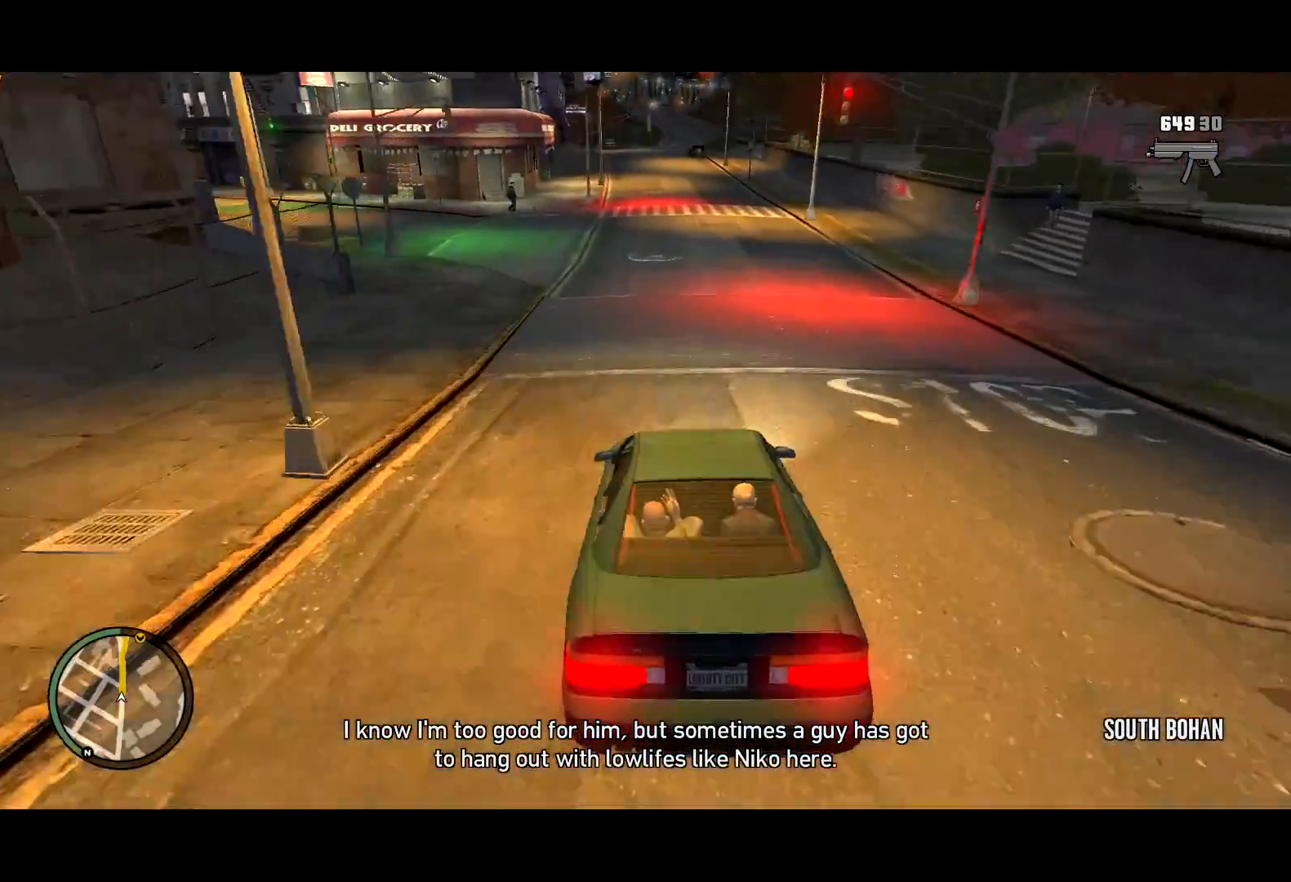
{"keys": ["w"], "mouse": [], "events": [[100, "mouse_left", "up"], [150, "mouse_left", "down"], [234, "mouse_left", "up"], [284, "mouse_left", "down"], [334, "mouse_left", "up"]]}
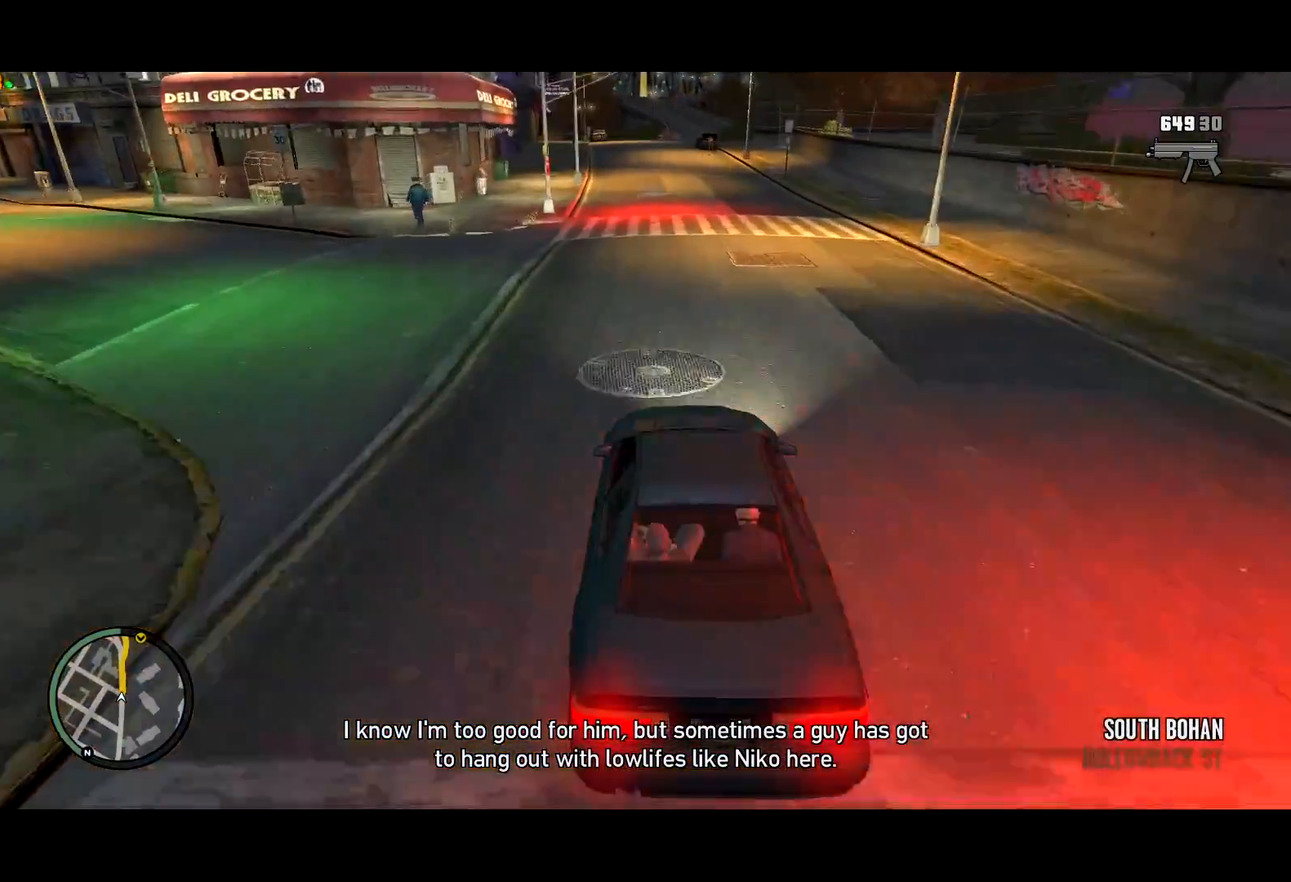
{"keys": ["w"], "mouse": [], "events": []}
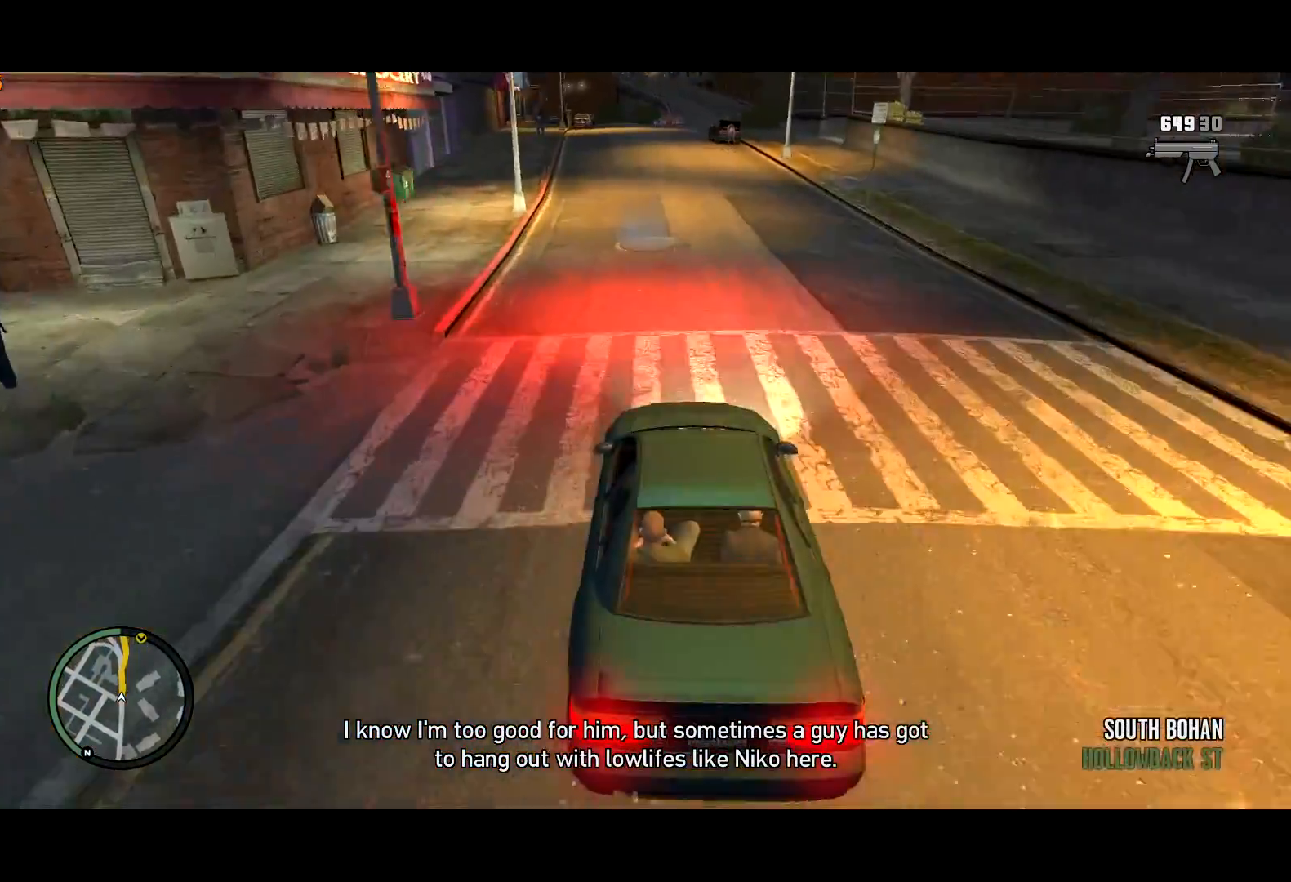
{"keys": ["w"], "mouse": [], "events": [[184, "d", "down"], [217, "d", "up"]]}
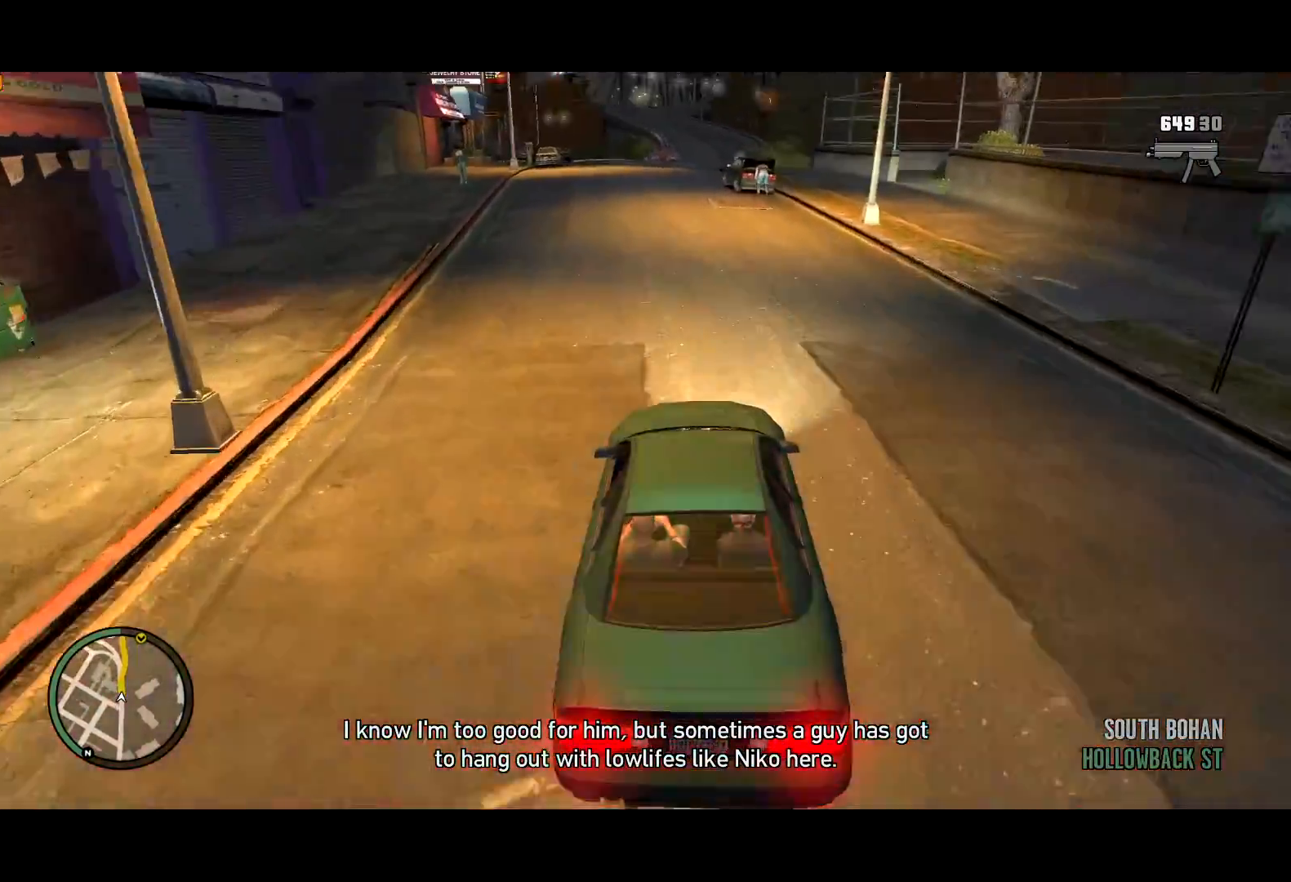
{"keys": ["w"], "mouse": [], "events": [[50, "d", "down"], [100, "d", "up"]]}
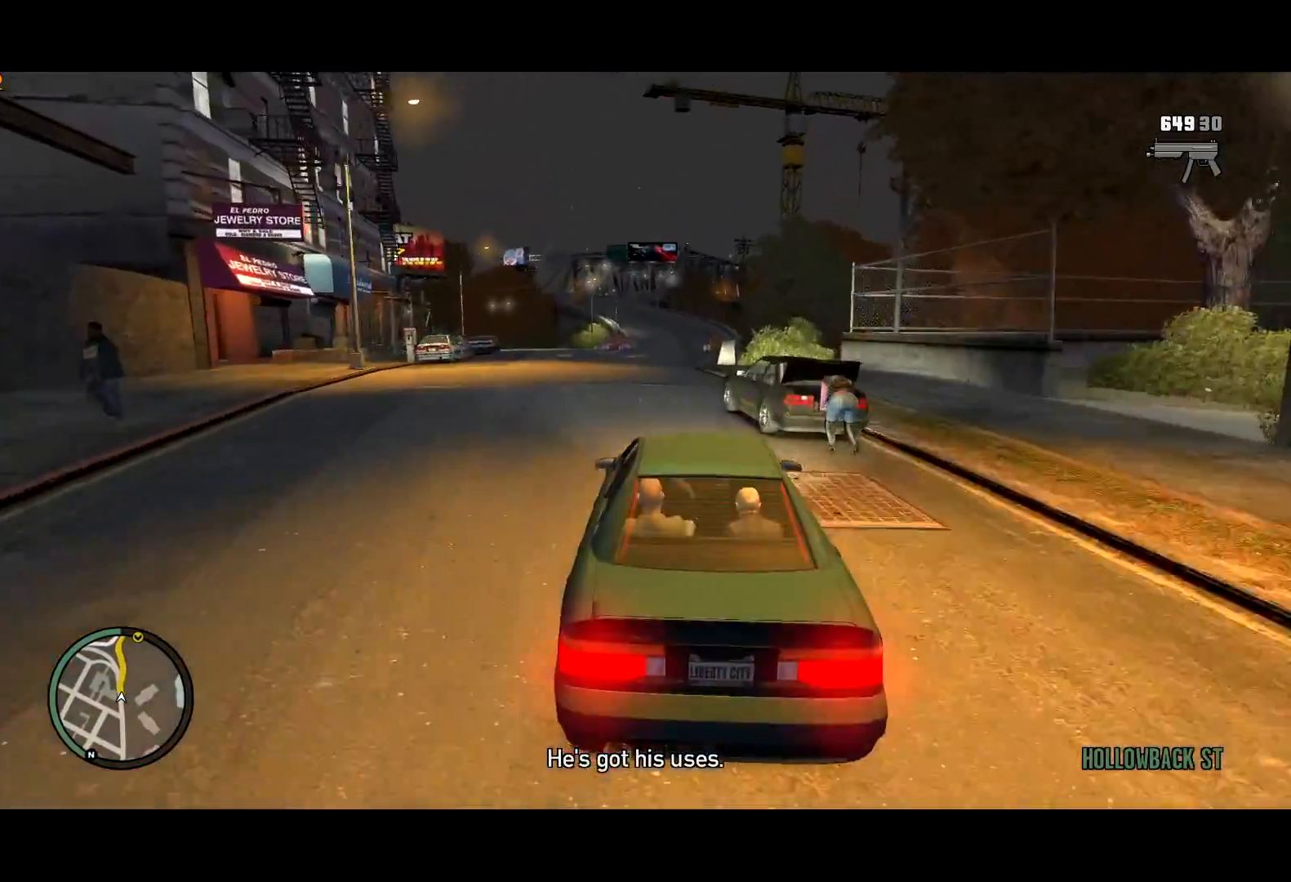
{"keys": ["w"], "mouse": [], "events": [[17, "a", "down"], [67, "a", "up"]]}
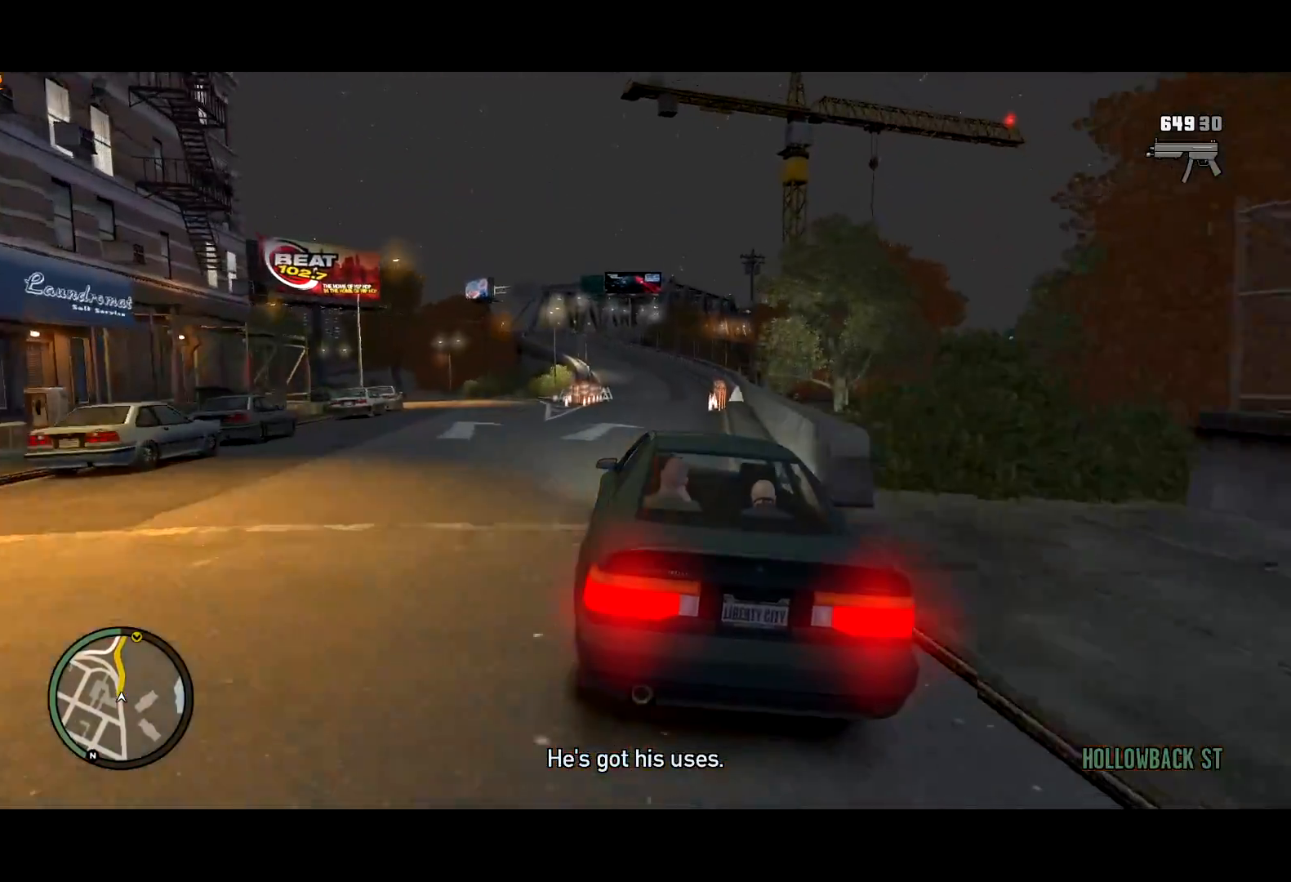
{"keys": ["w"], "mouse": [], "events": [[267, "a", "down"], [417, "a", "up"]]}
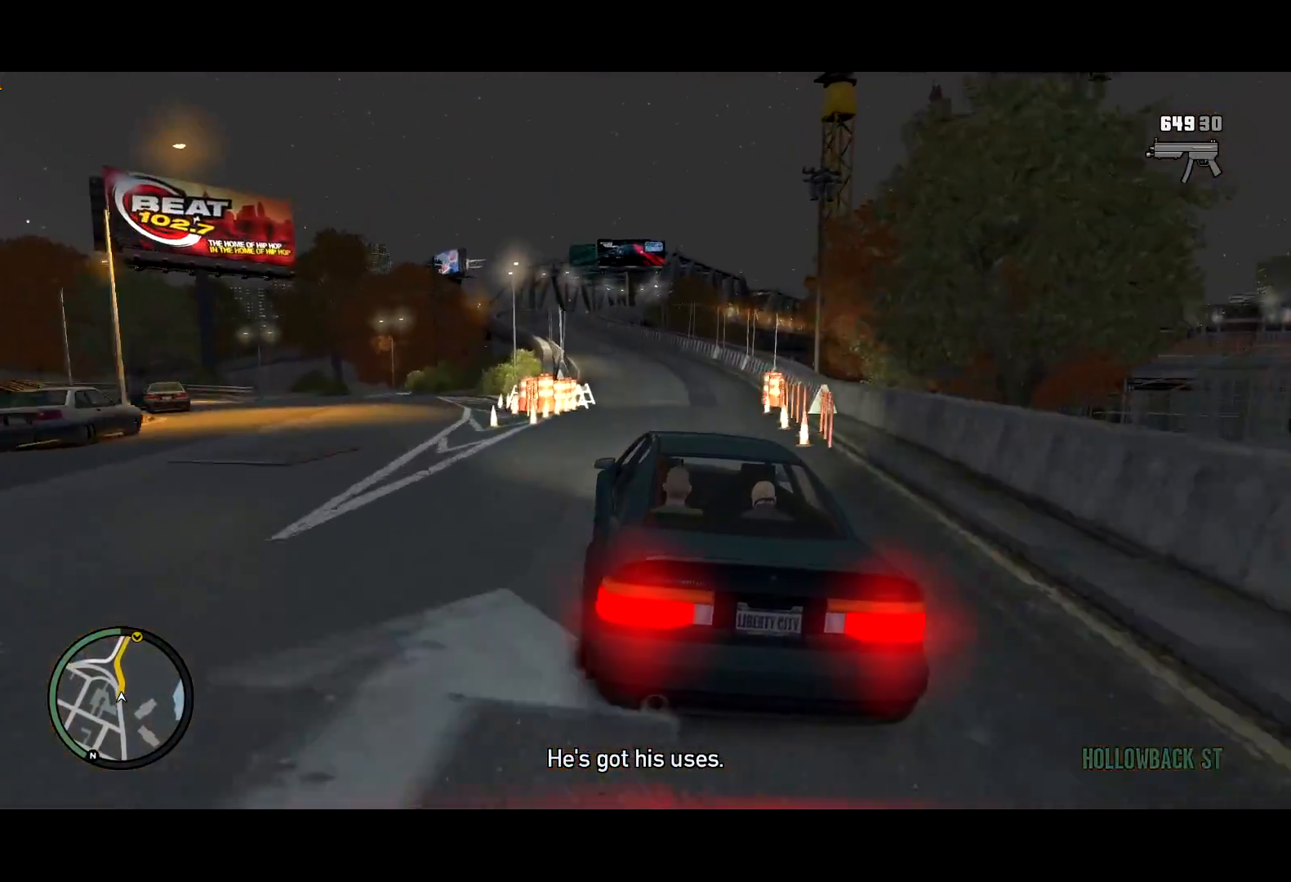
{"keys": ["a", "w"], "mouse": [], "events": [[234, "a", "down"]]}
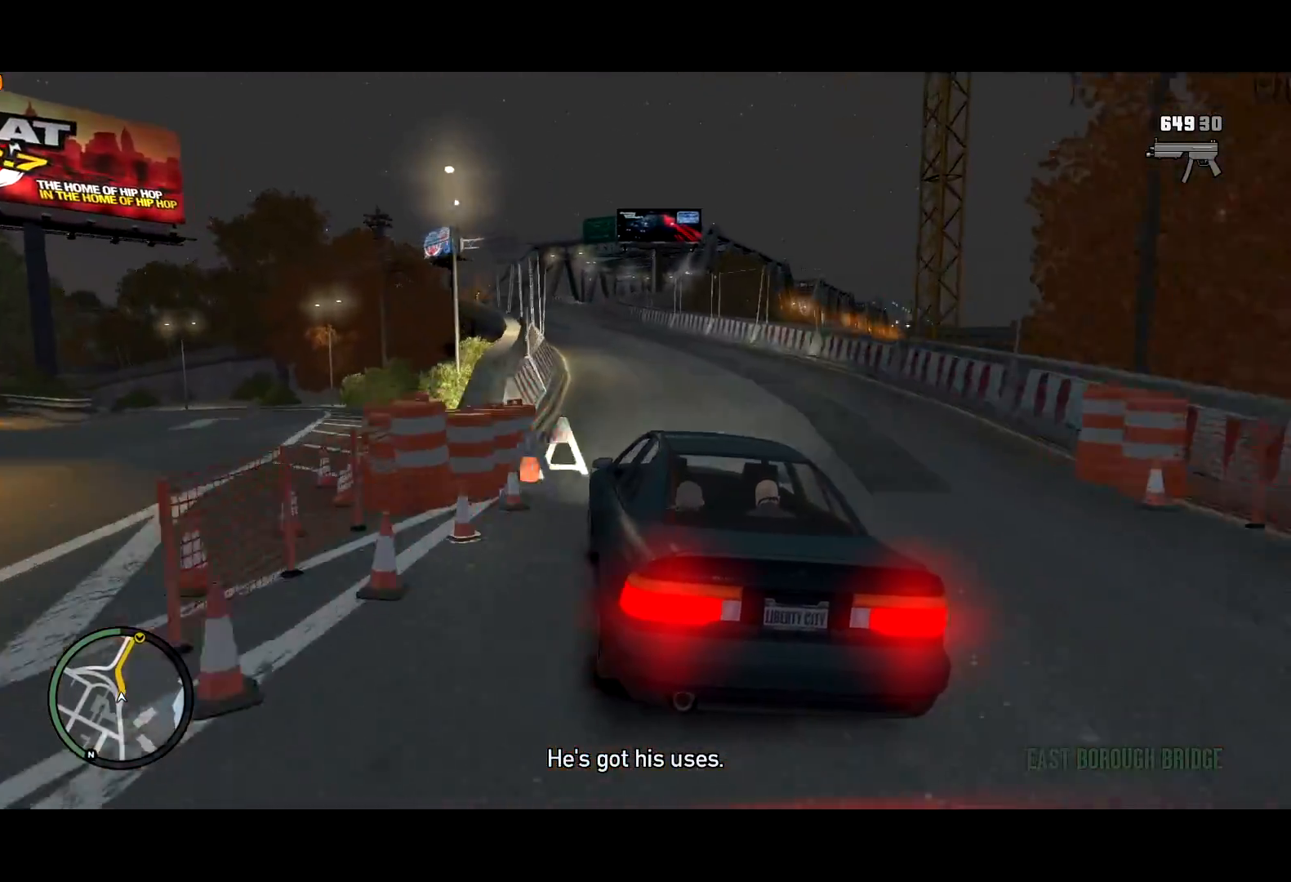
{"keys": ["s"], "mouse": [], "events": [[67, "a", "up"], [117, "w", "up"], [434, "s", "down"]]}
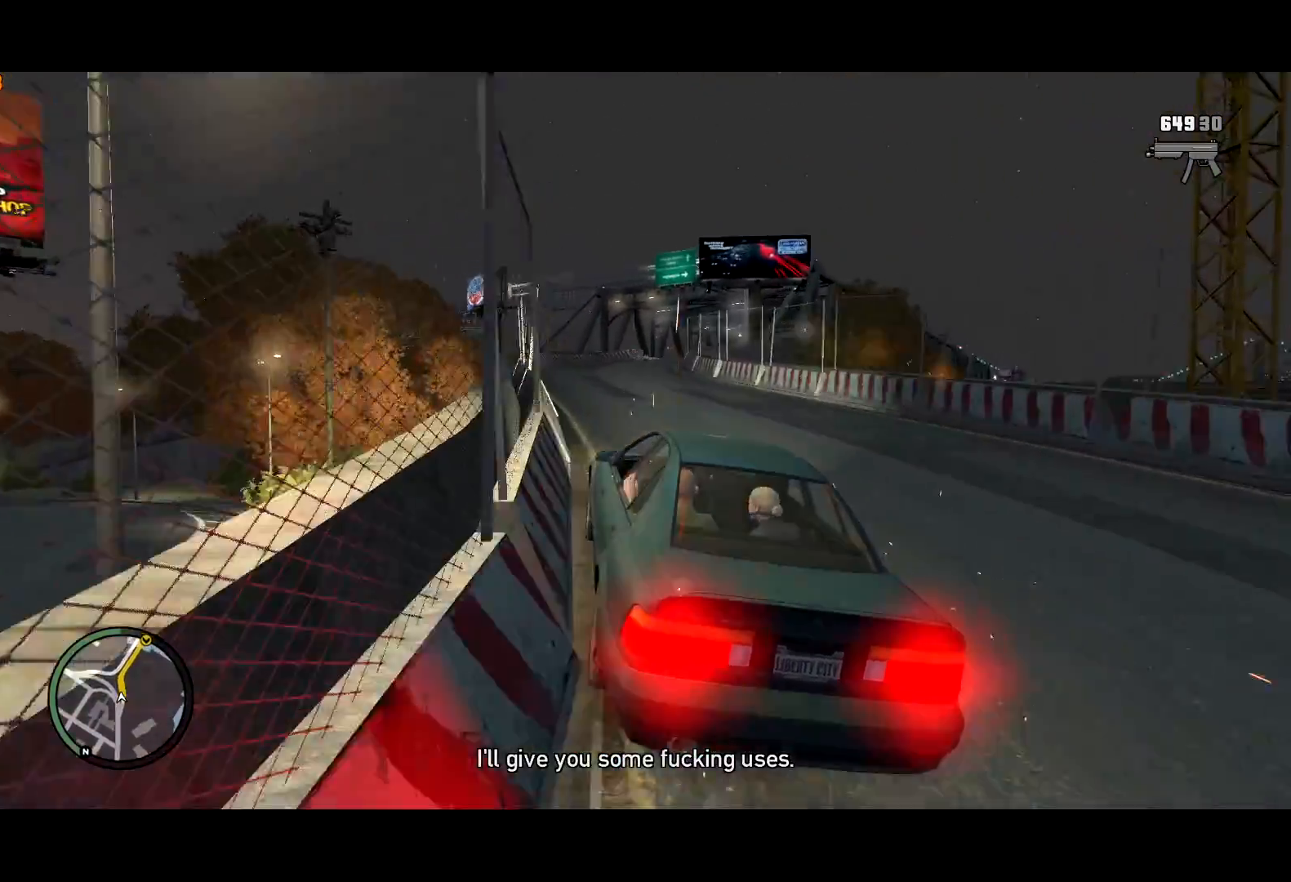
{"keys": ["d", "s"], "mouse": [], "events": [[217, "d", "down"], [267, "s", "up"], [367, "s", "down"], [467, "s", "up"], [500, "s", "down"]]}
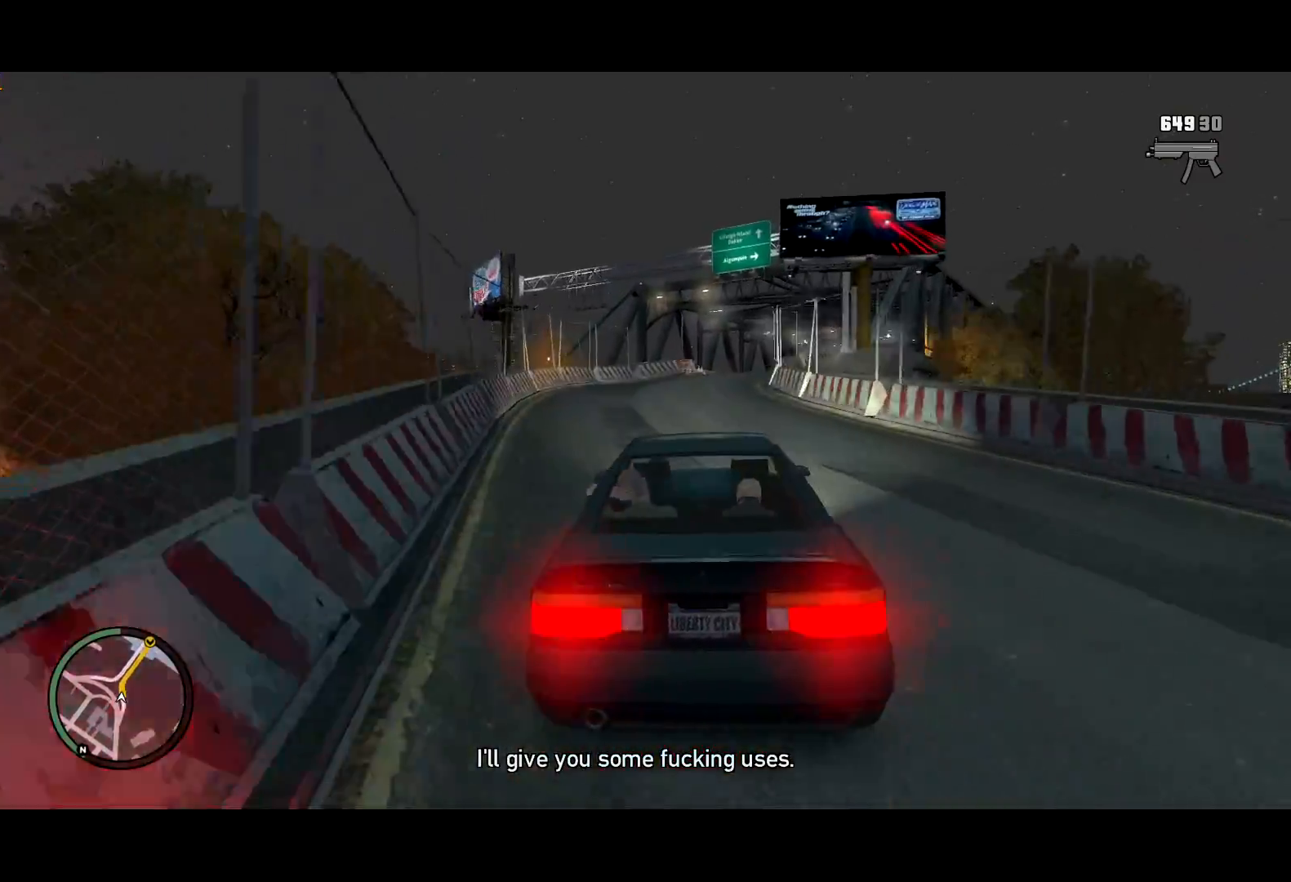
{"keys": ["w"], "mouse": [], "events": [[50, "d", "up"], [150, "d", "down"], [200, "s", "up"], [317, "w", "down"], [434, "d", "up"]]}
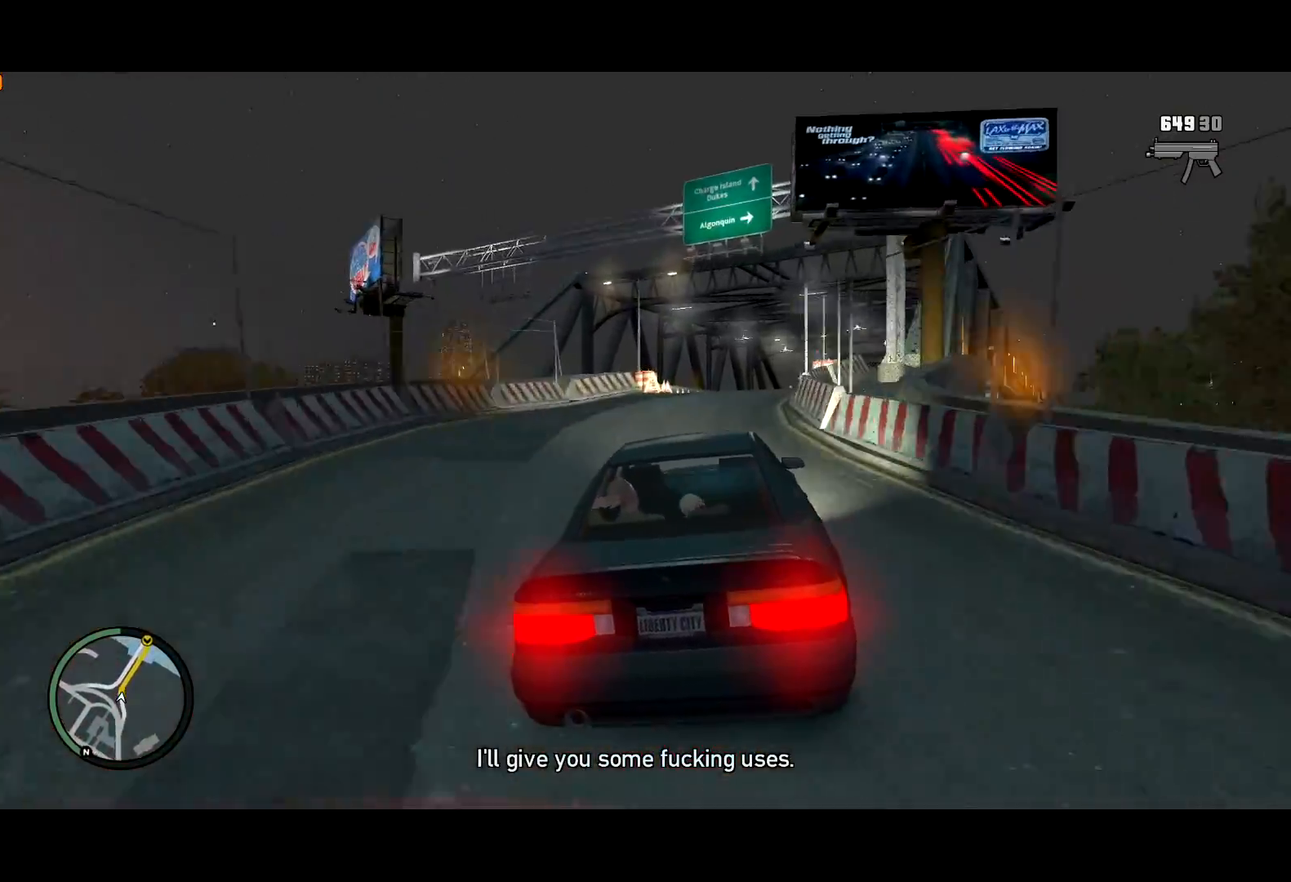
{"keys": ["d", "w"], "mouse": [], "events": [[17, "w", "up"], [117, "w", "down"], [167, "w", "up"], [217, "d", "down"], [350, "w", "down"]]}